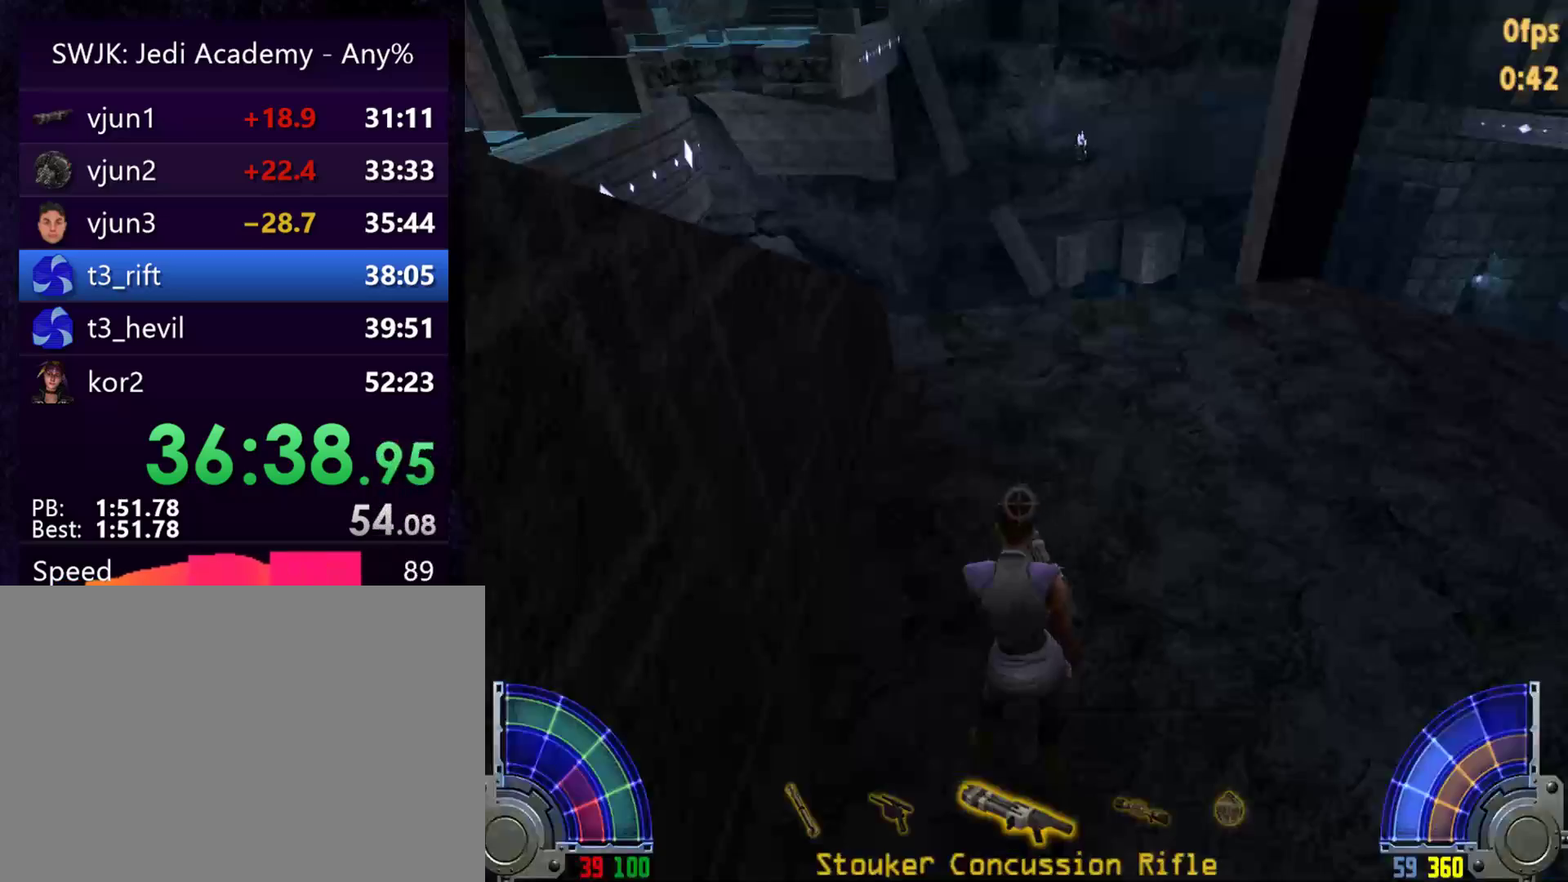
Gameplay with keyboard and mouse; each line is a JSON object with the keys and mouse buttons held at the frame after it. "events" lists presses ("down") and releases ("up") of "1", "2", "3", "4", "5", "6", "7", "a", "alt", "c", "caps_lock", "ctrl", "d", "e", "f", "g", "q", "r", "s", "shift", "space", "t", "tab", "tilde", "v", "w", "x", "y", "z", "mouse_left", "mouse_wheel" and "mouse_right" between this image and that frame as [ms after this image, input, new state], when the widget could be followed in between. "mouse_left", "mouse_wheel", "mouse_right" = the "left", "wheel", "right" buttons of the "mouse" list. No other keys are recorded. "wheel" means that the mouse wheel is clicked or scrolled. Mouse movement is not recorded.
{"keys": [], "mouse": [], "events": []}
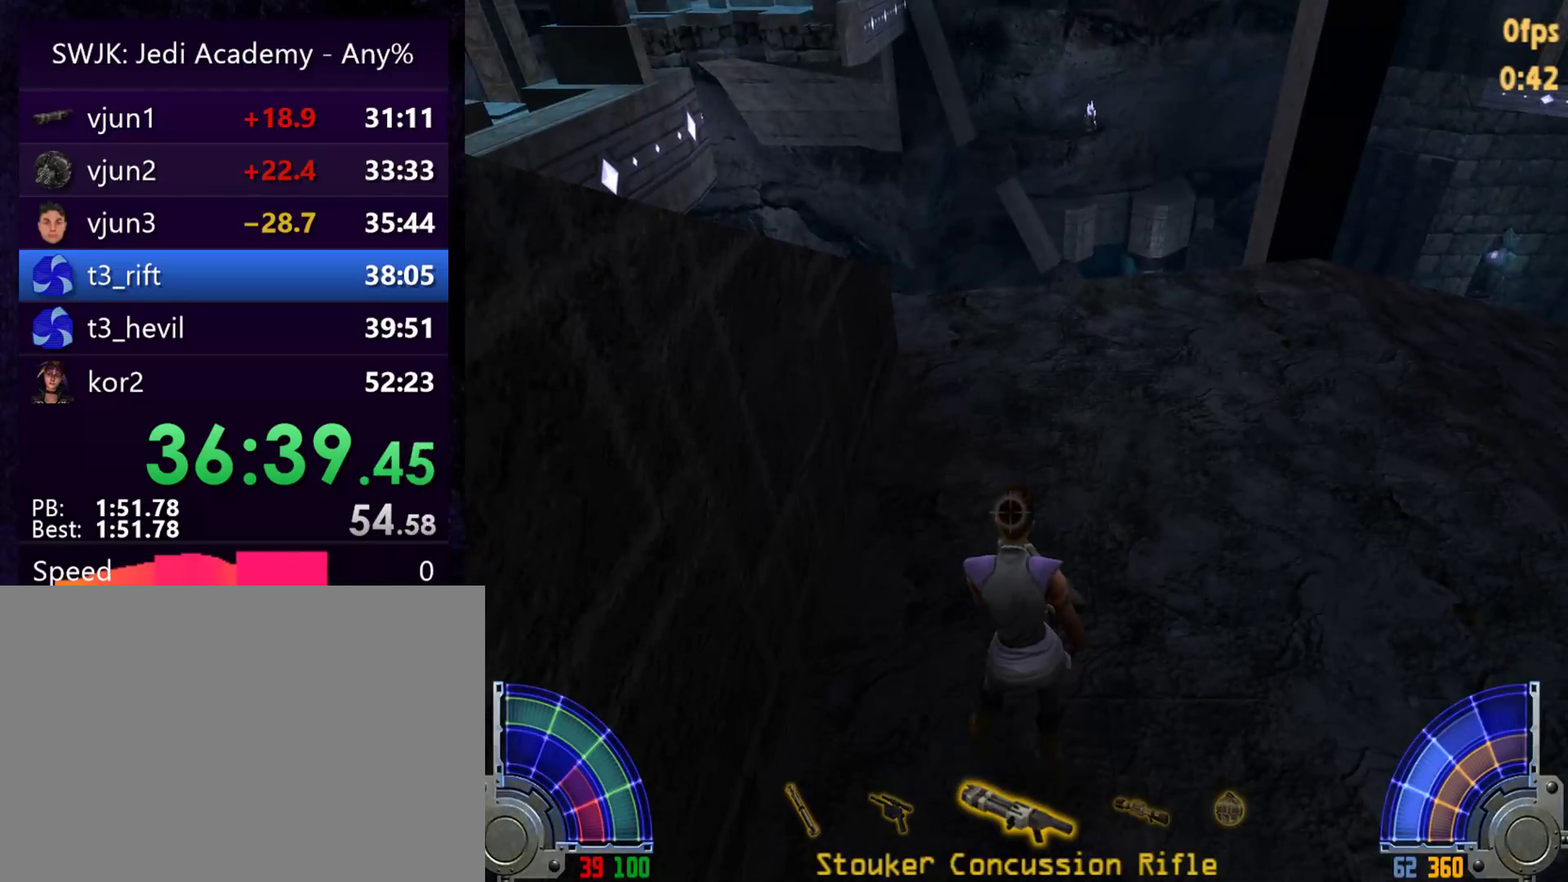
{"keys": [], "mouse": [], "events": []}
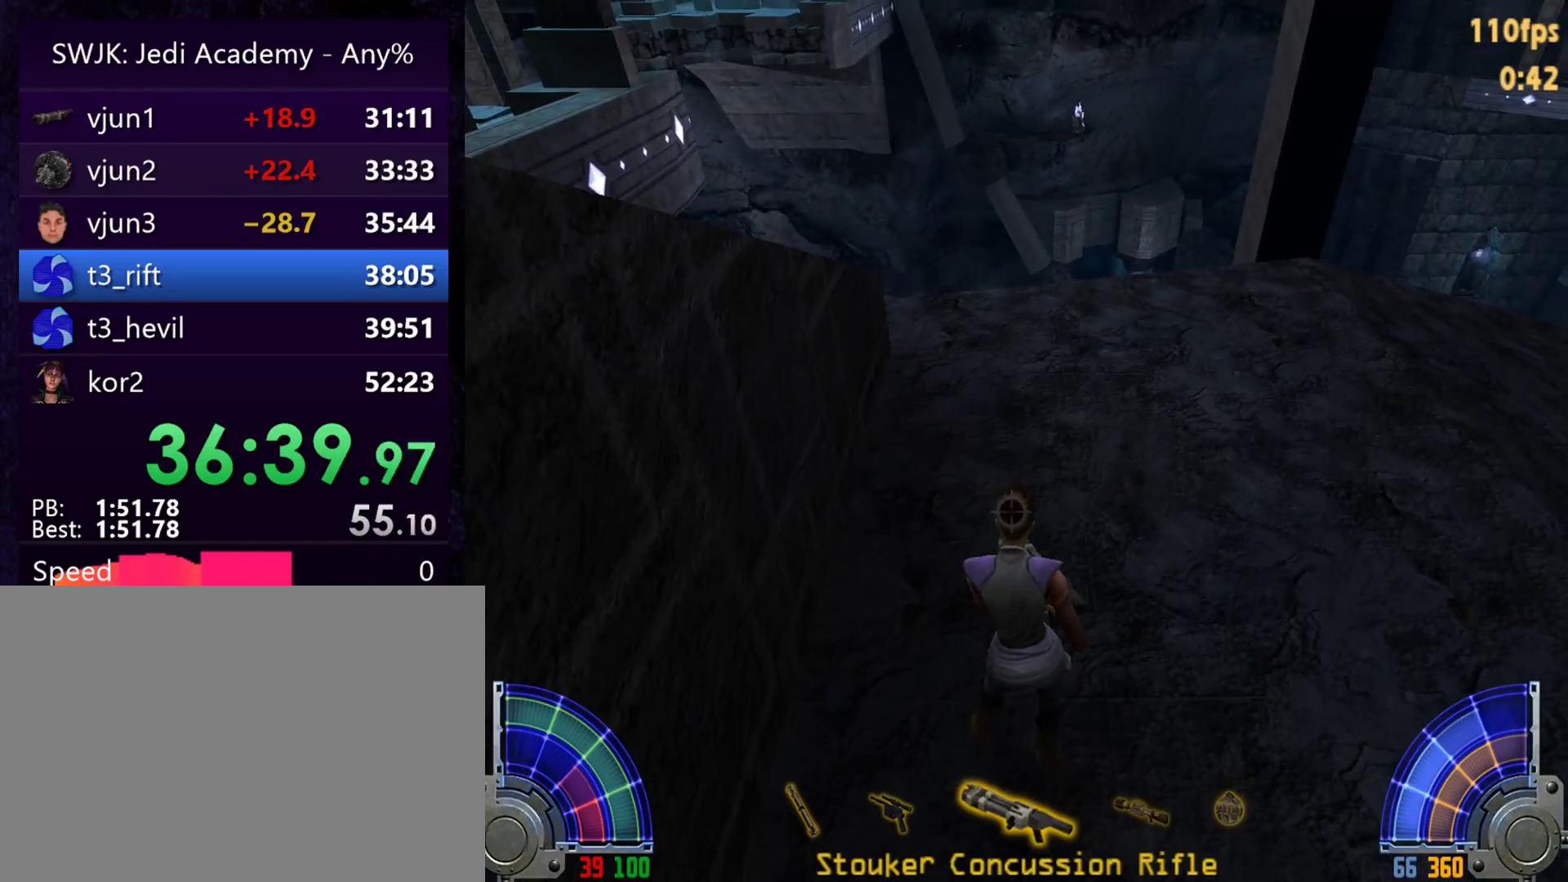
{"keys": ["w"], "mouse": [], "events": [[67, "tab", "down"], [167, "tab", "up"], [350, "w", "down"]]}
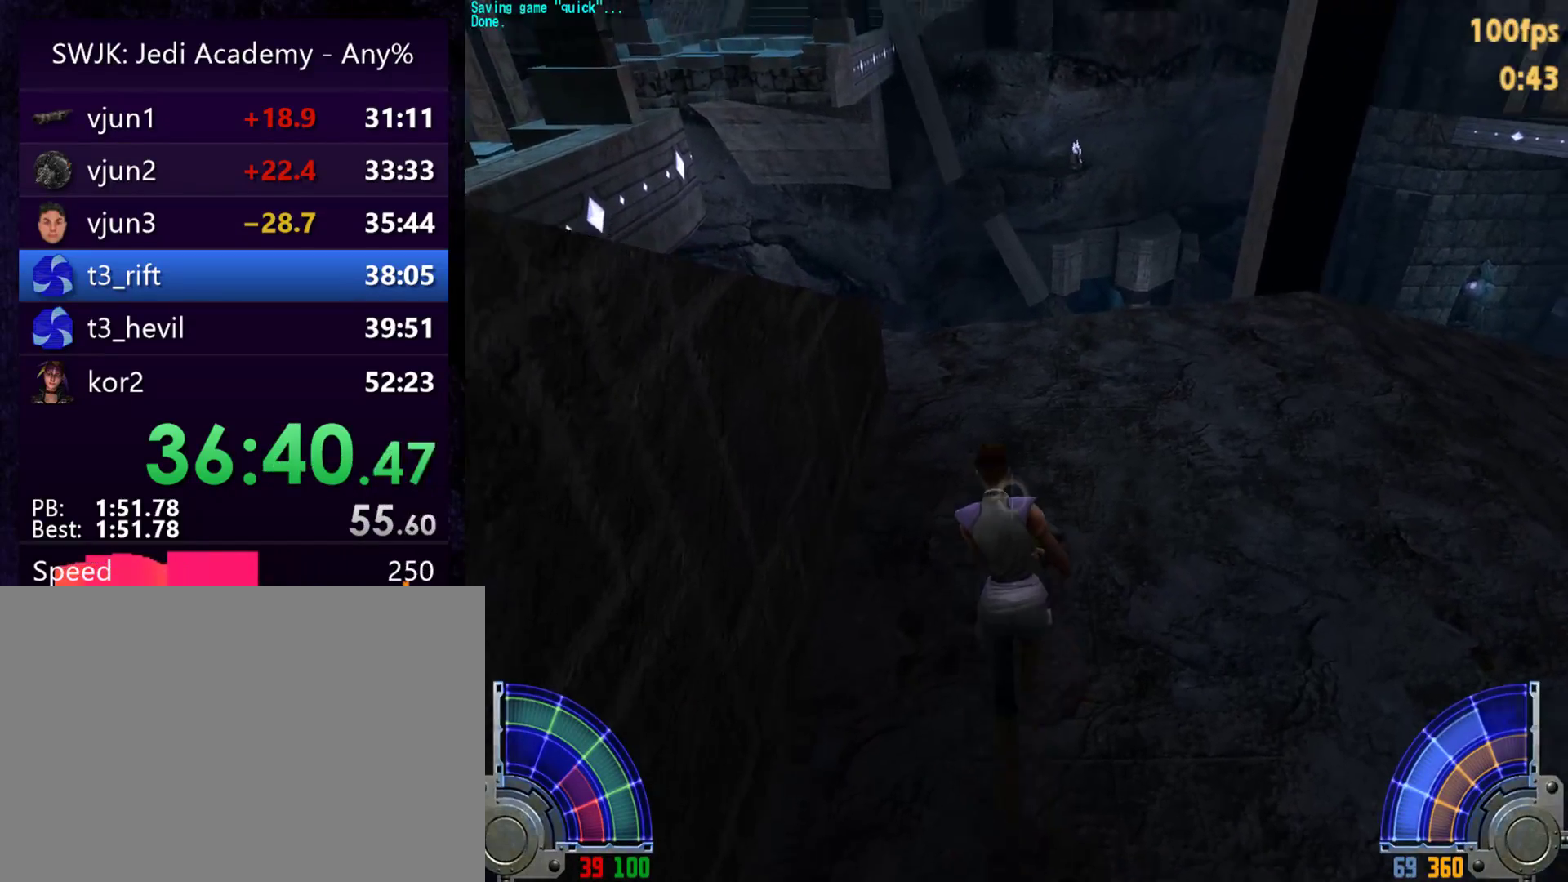
{"keys": ["d", "w"], "mouse": [], "events": [[133, "d", "down"], [133, "space", "down"], [317, "space", "up"]]}
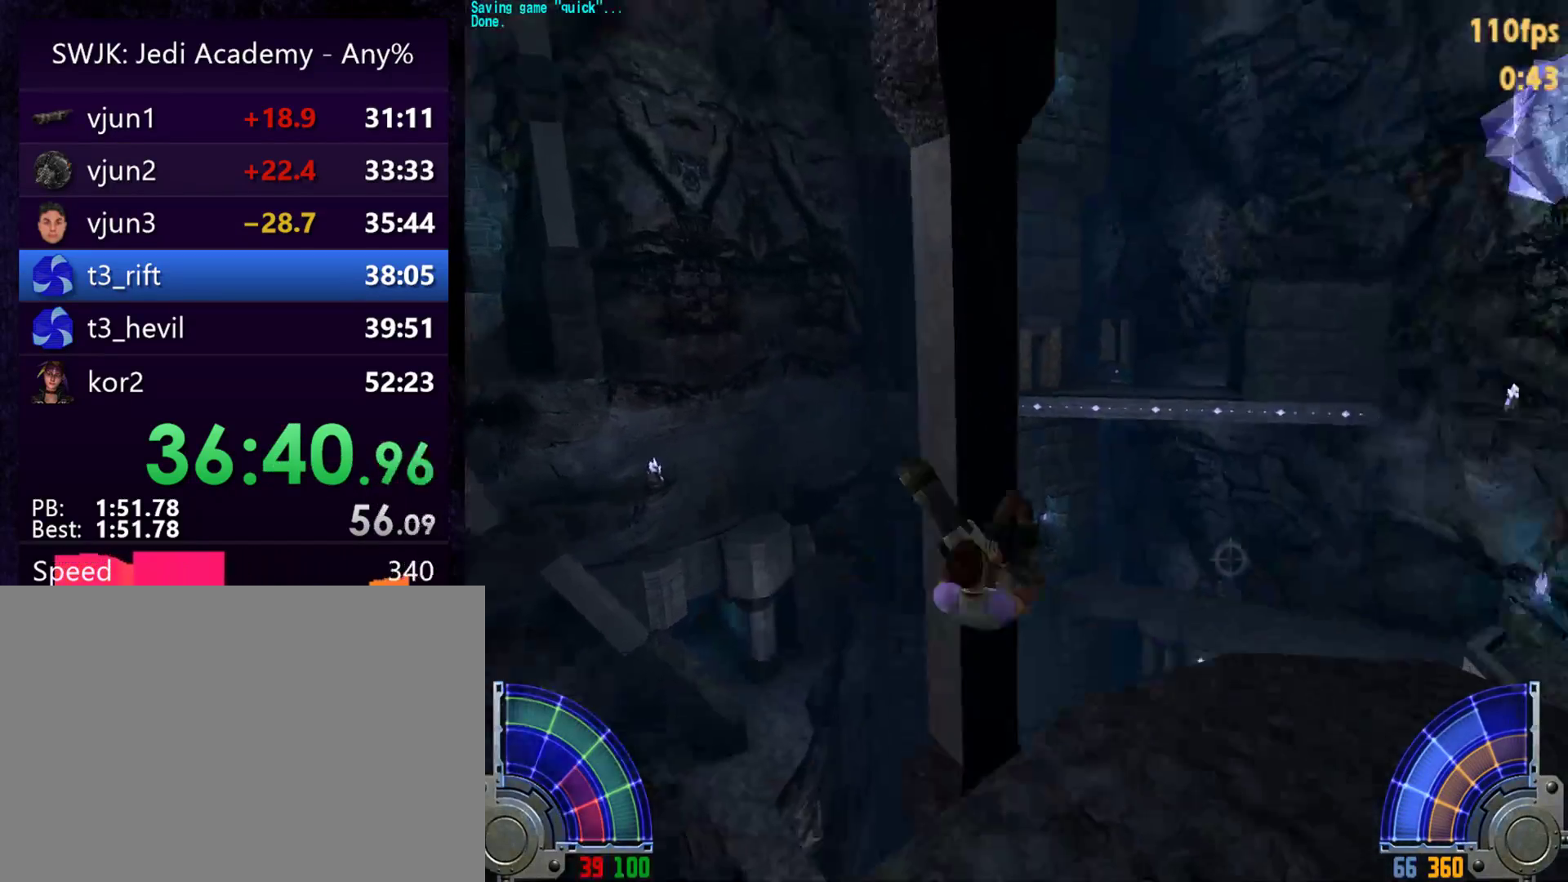
{"keys": ["d", "w"], "mouse": [], "events": []}
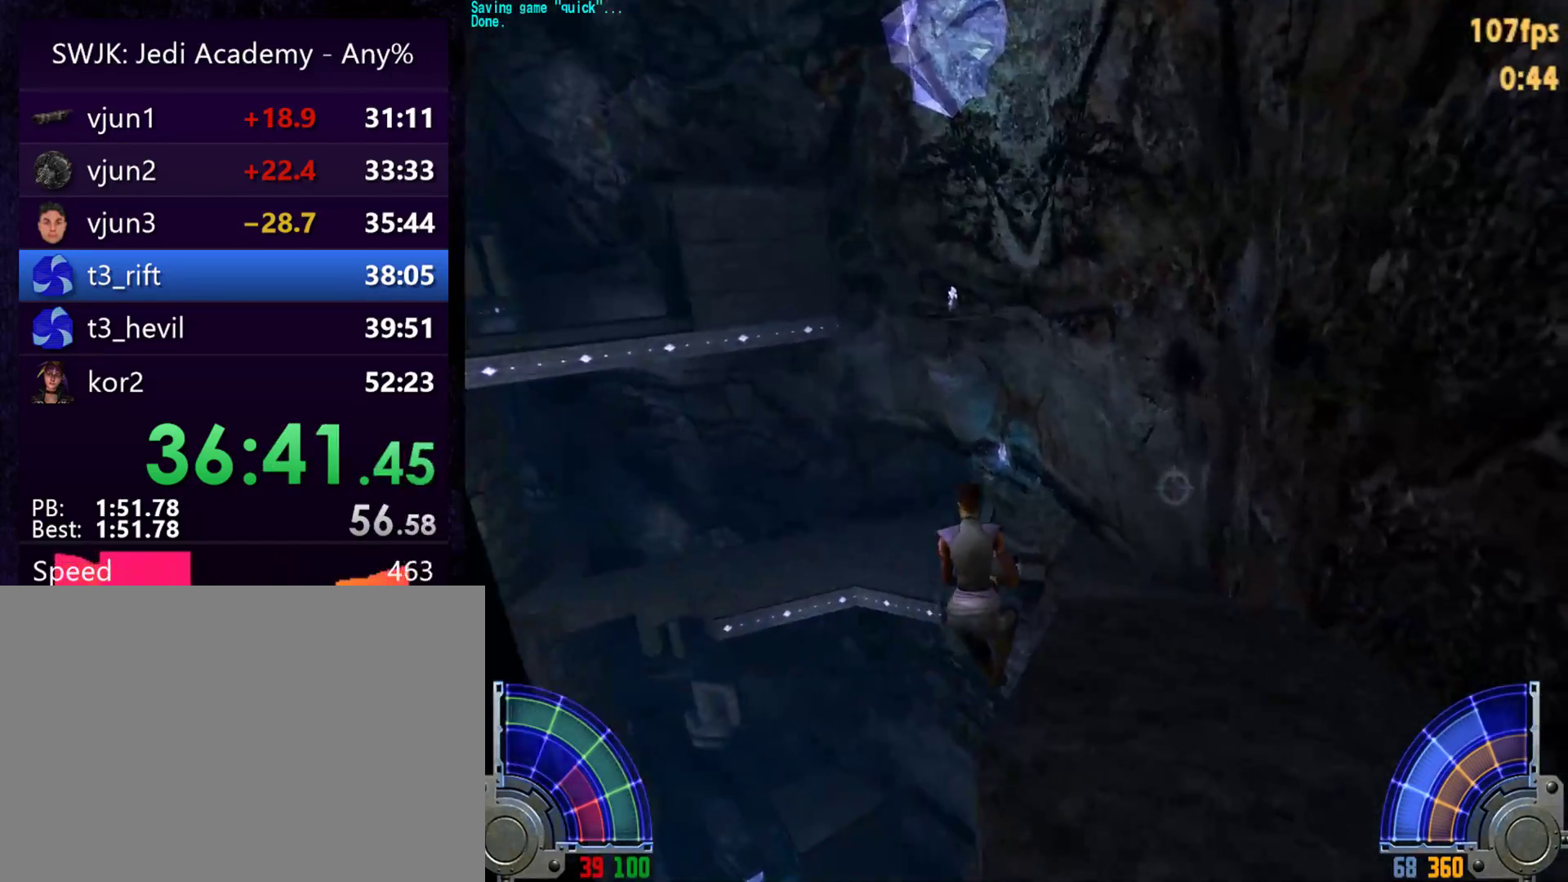
{"keys": ["a", "space", "w"], "mouse": [], "events": [[217, "a", "down"], [217, "space", "down"], [300, "d", "up"]]}
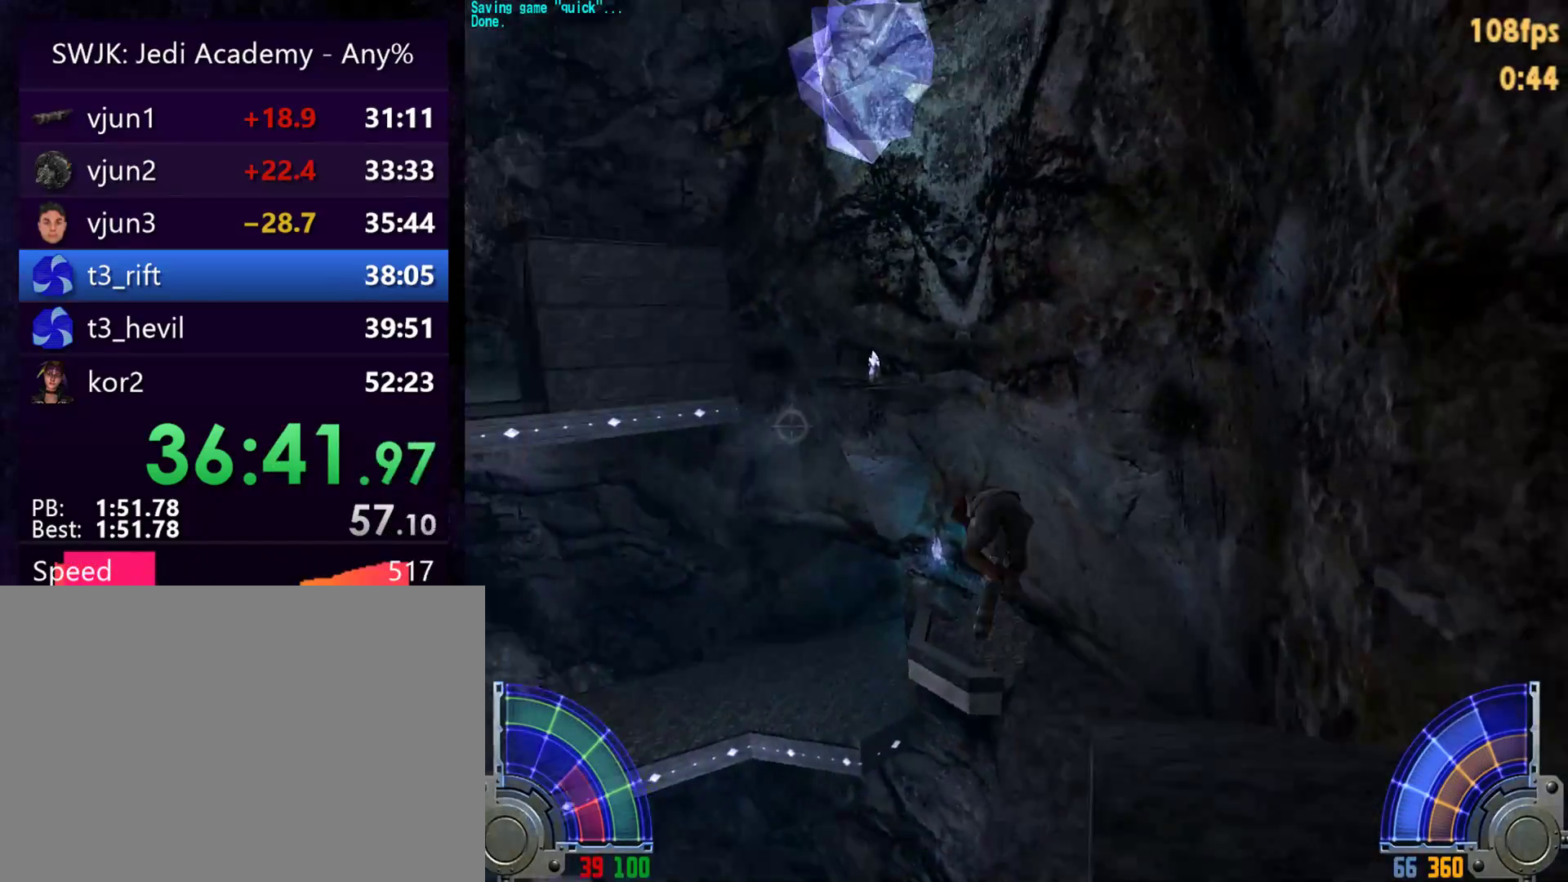
{"keys": ["a", "space", "w"], "mouse": [], "events": []}
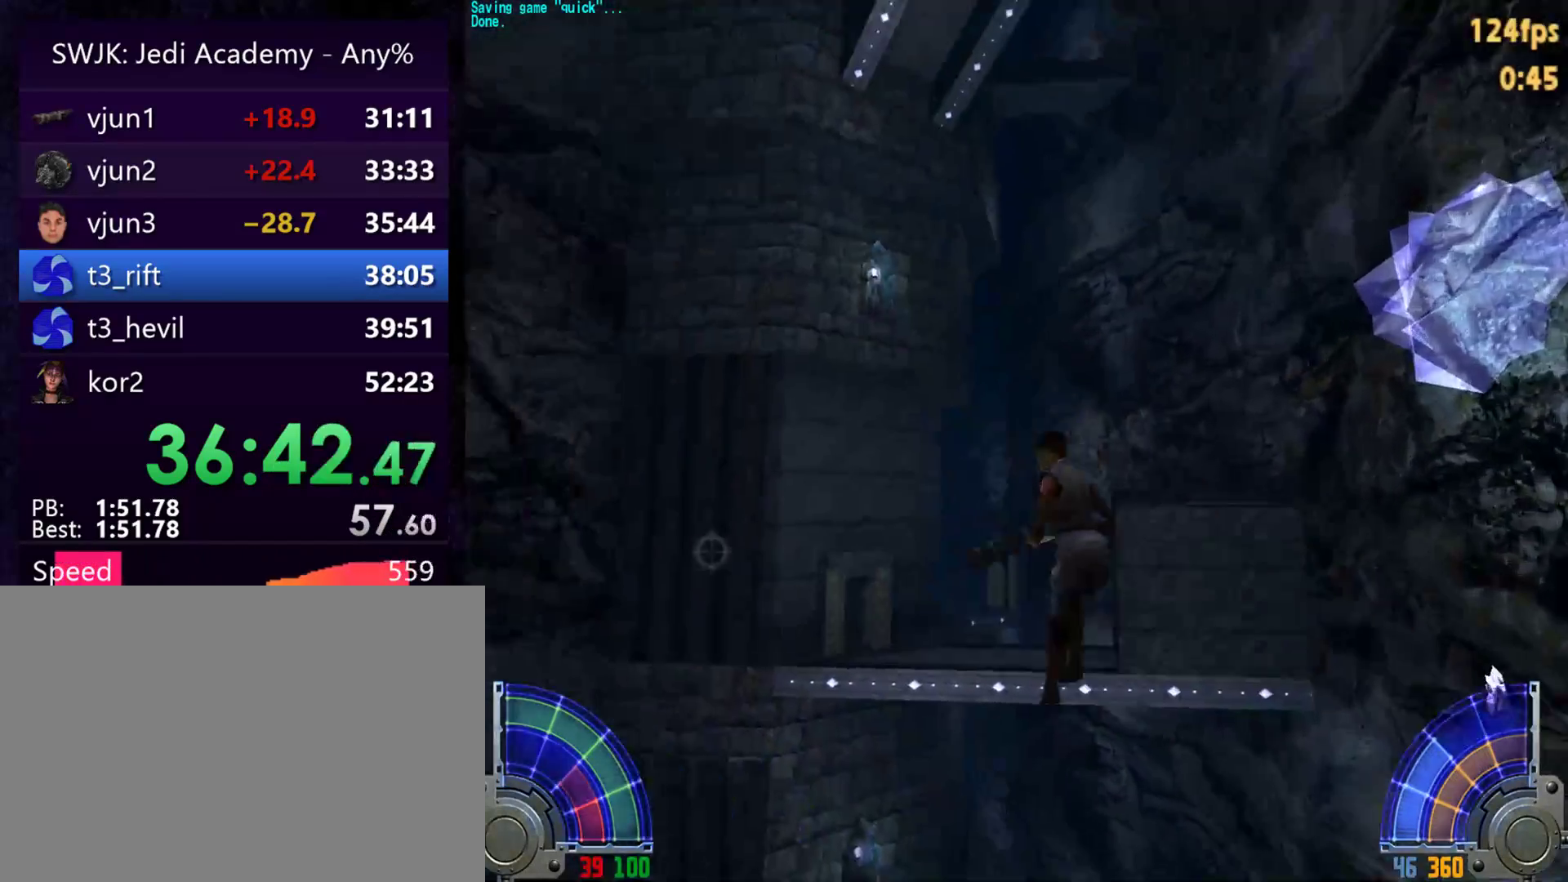
{"keys": [], "mouse": [], "events": [[333, "a", "up"], [333, "space", "up"], [333, "w", "up"], [433, "mouse_right", "down"], [483, "mouse_right", "up"]]}
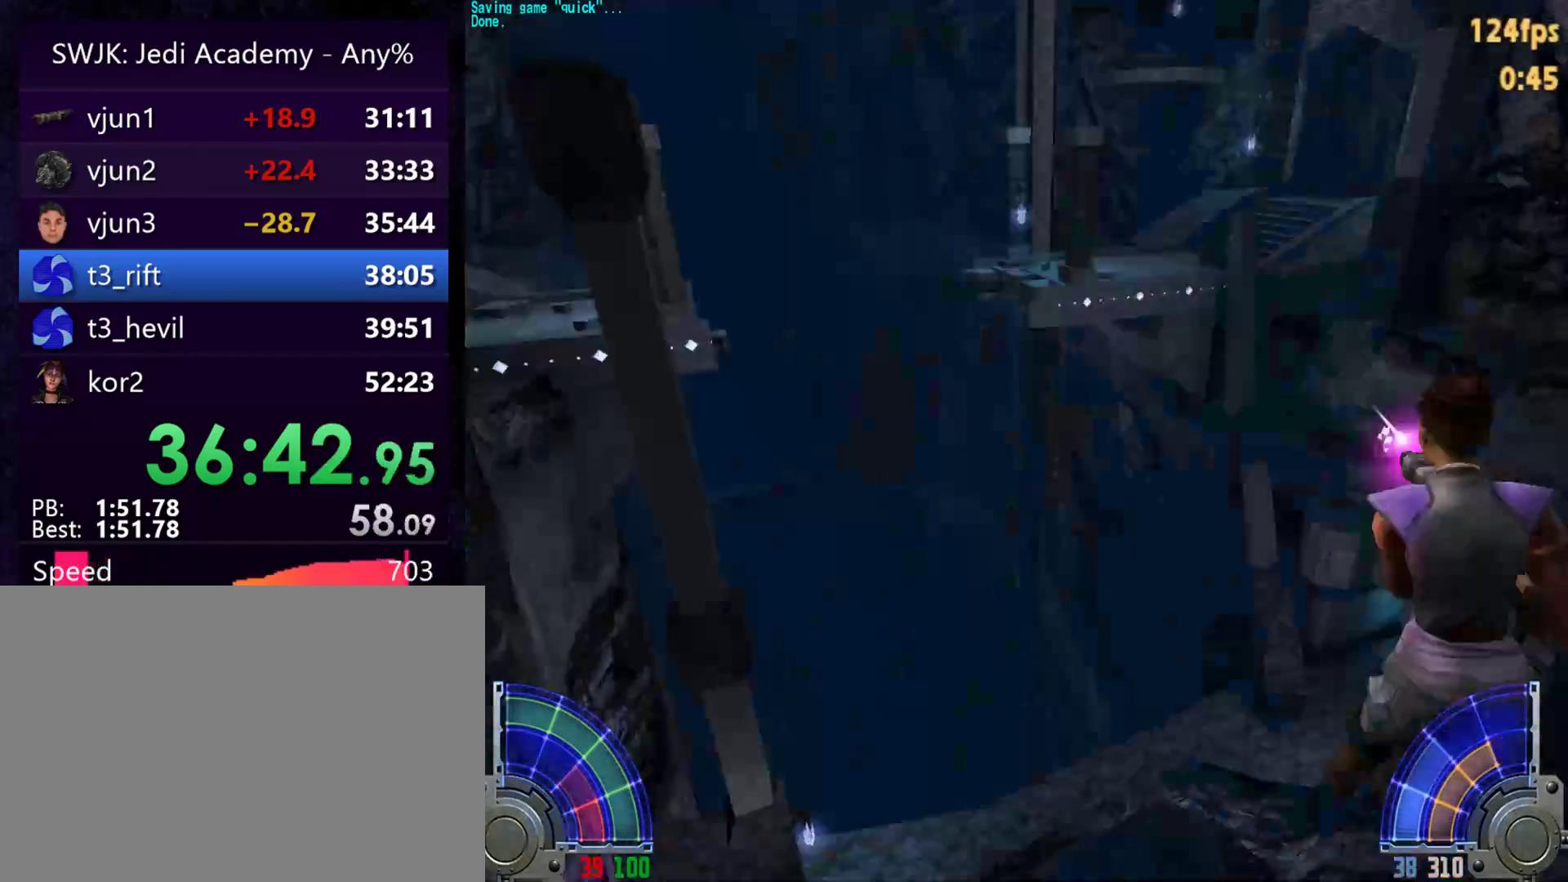
{"keys": [], "mouse": [], "events": []}
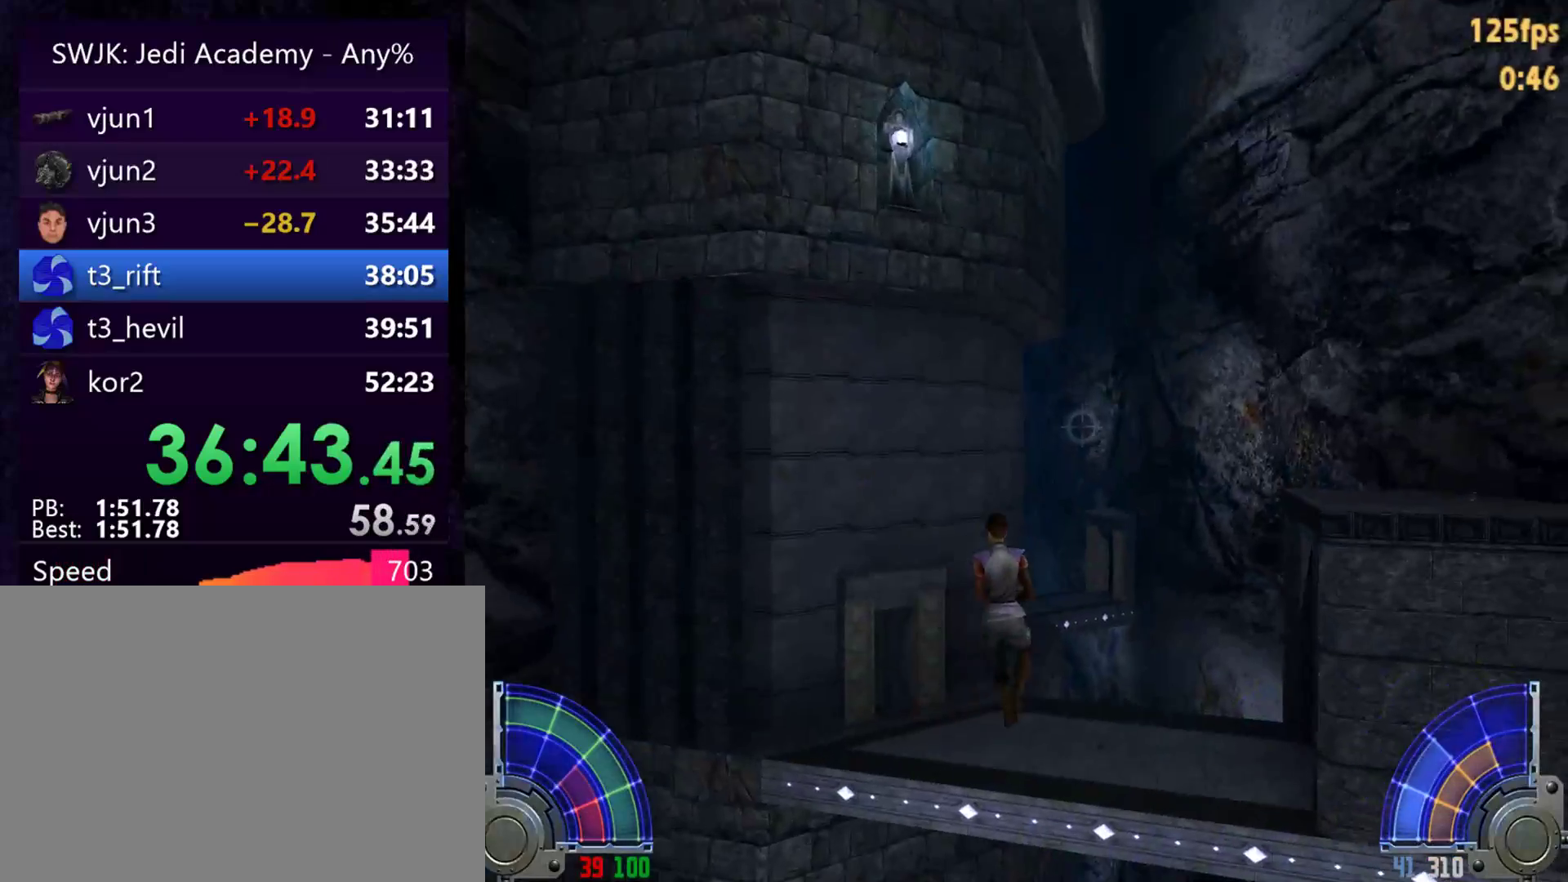
{"keys": [], "mouse": [], "events": [[183, "w", "down"], [367, "w", "up"]]}
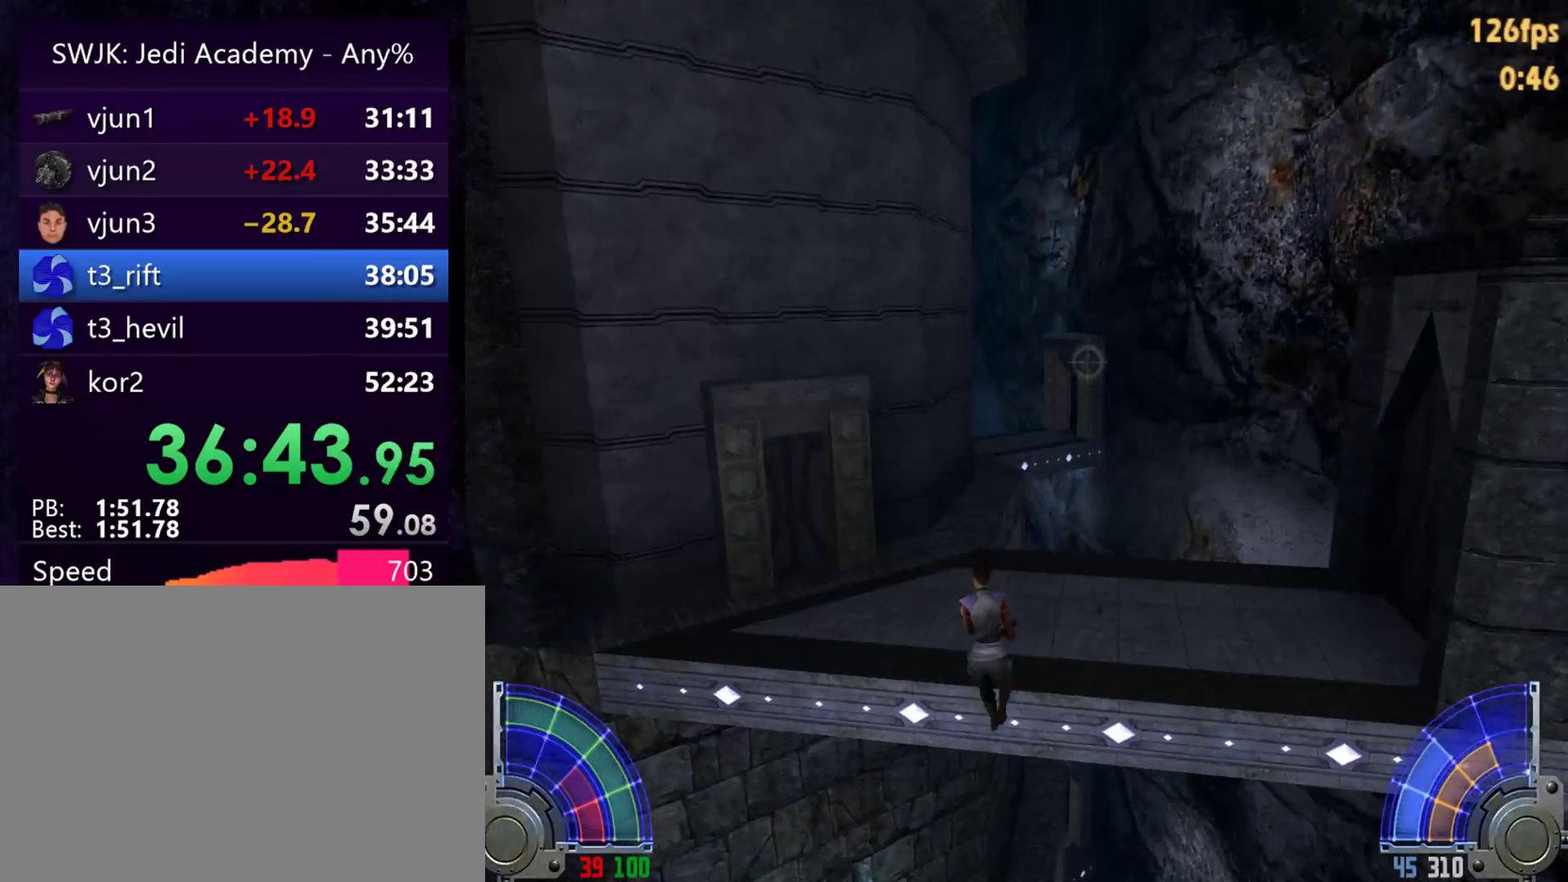
{"keys": [], "mouse": [], "events": []}
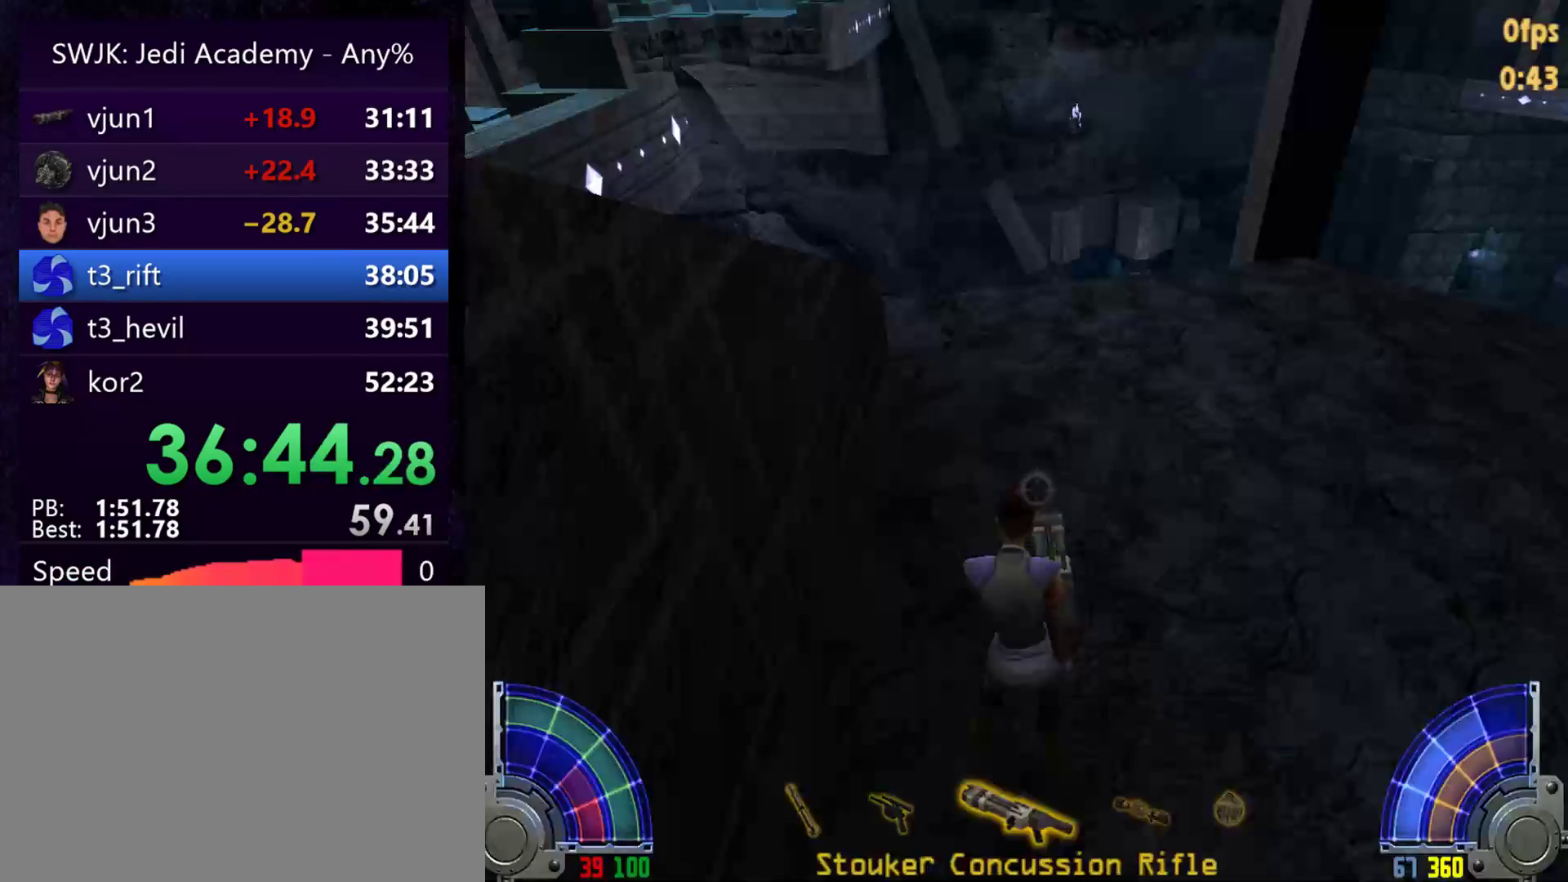
{"keys": ["d", "w"], "mouse": [], "events": [[217, "w", "down"], [500, "d", "down"]]}
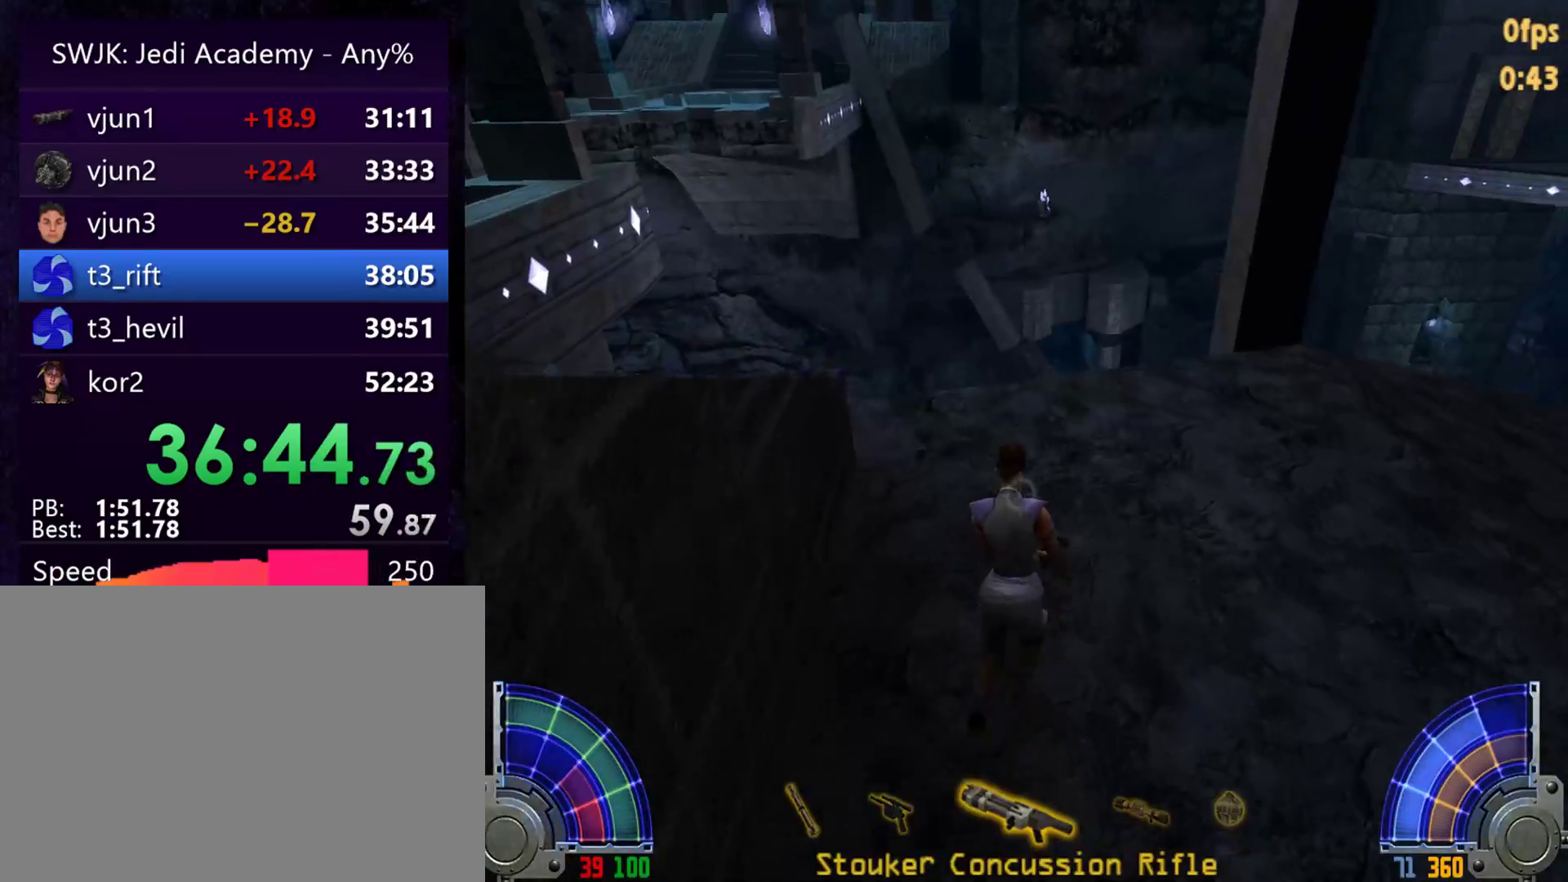
{"keys": ["d", "w"], "mouse": [], "events": [[33, "space", "down"], [183, "space", "up"]]}
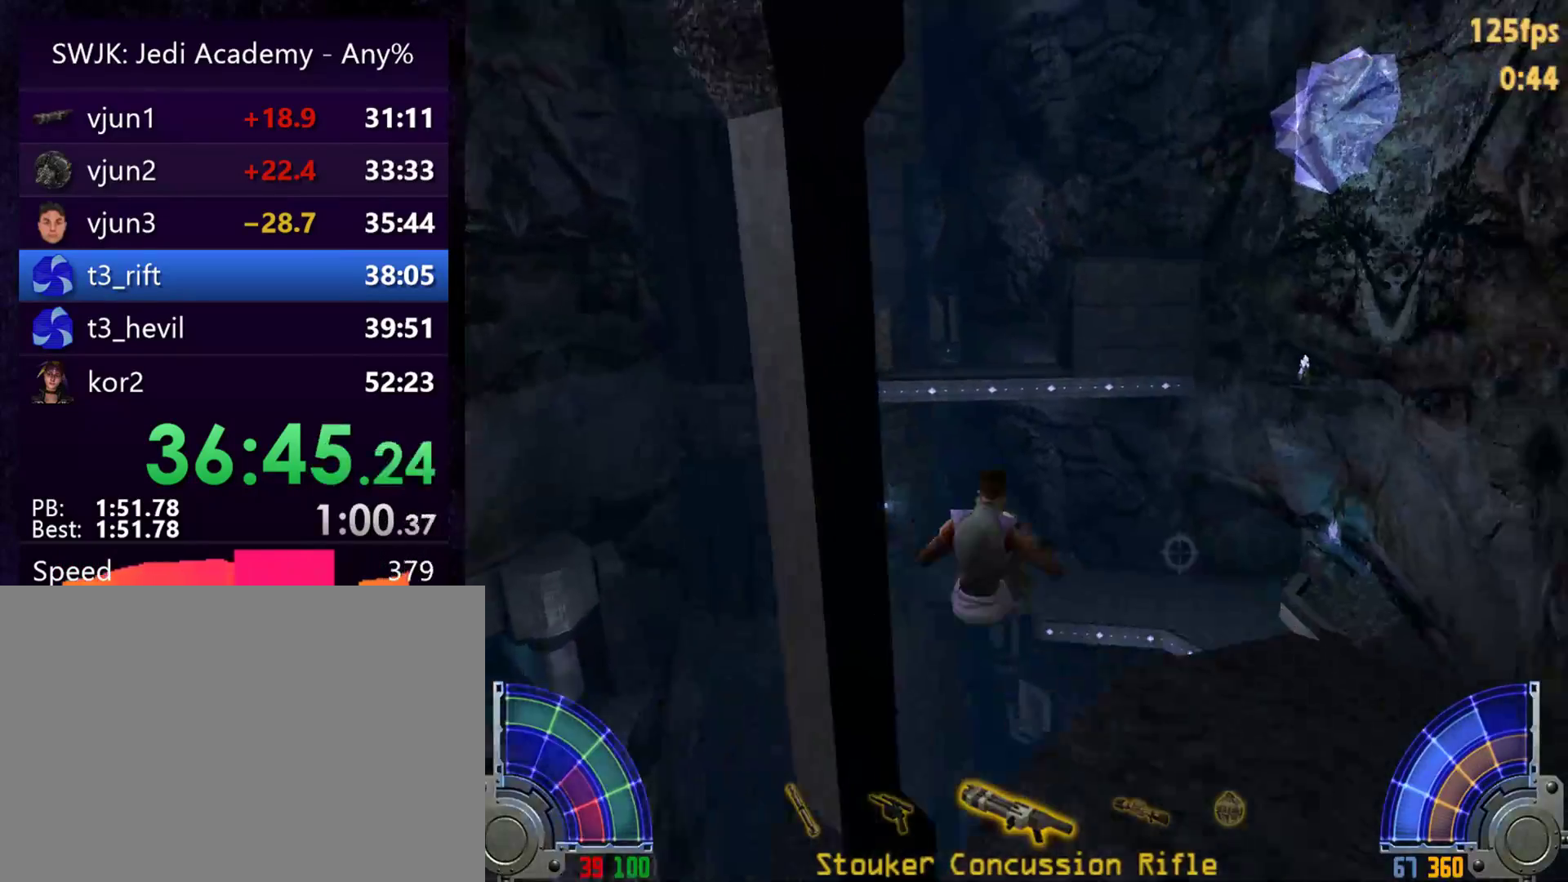
{"keys": ["d", "w"], "mouse": [], "events": []}
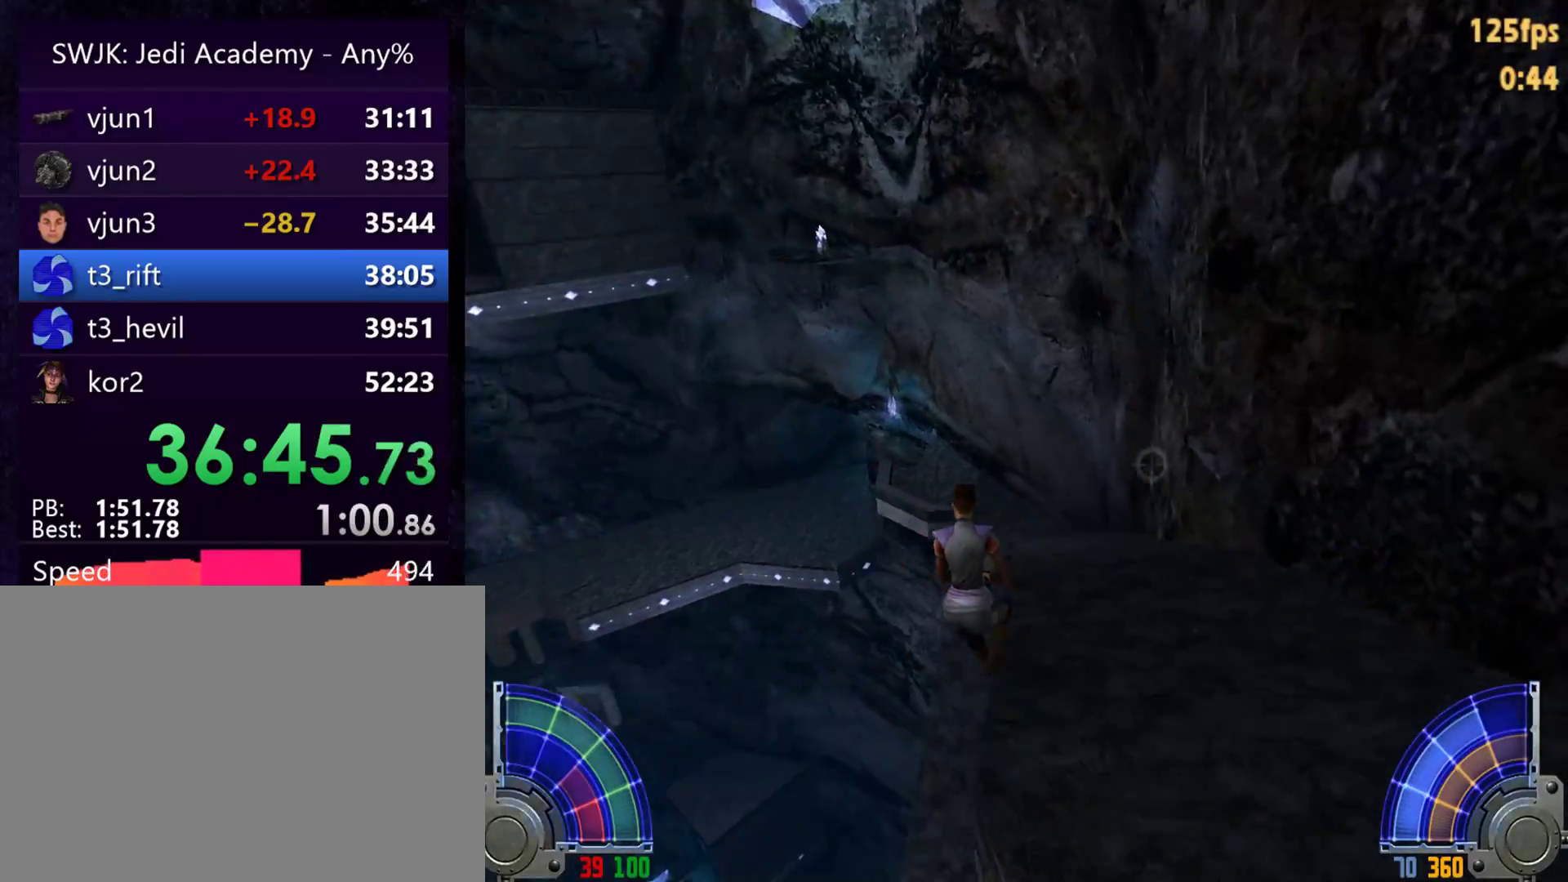
{"keys": ["a", "space", "w"], "mouse": [], "events": [[117, "a", "down"], [117, "space", "down"], [167, "d", "up"]]}
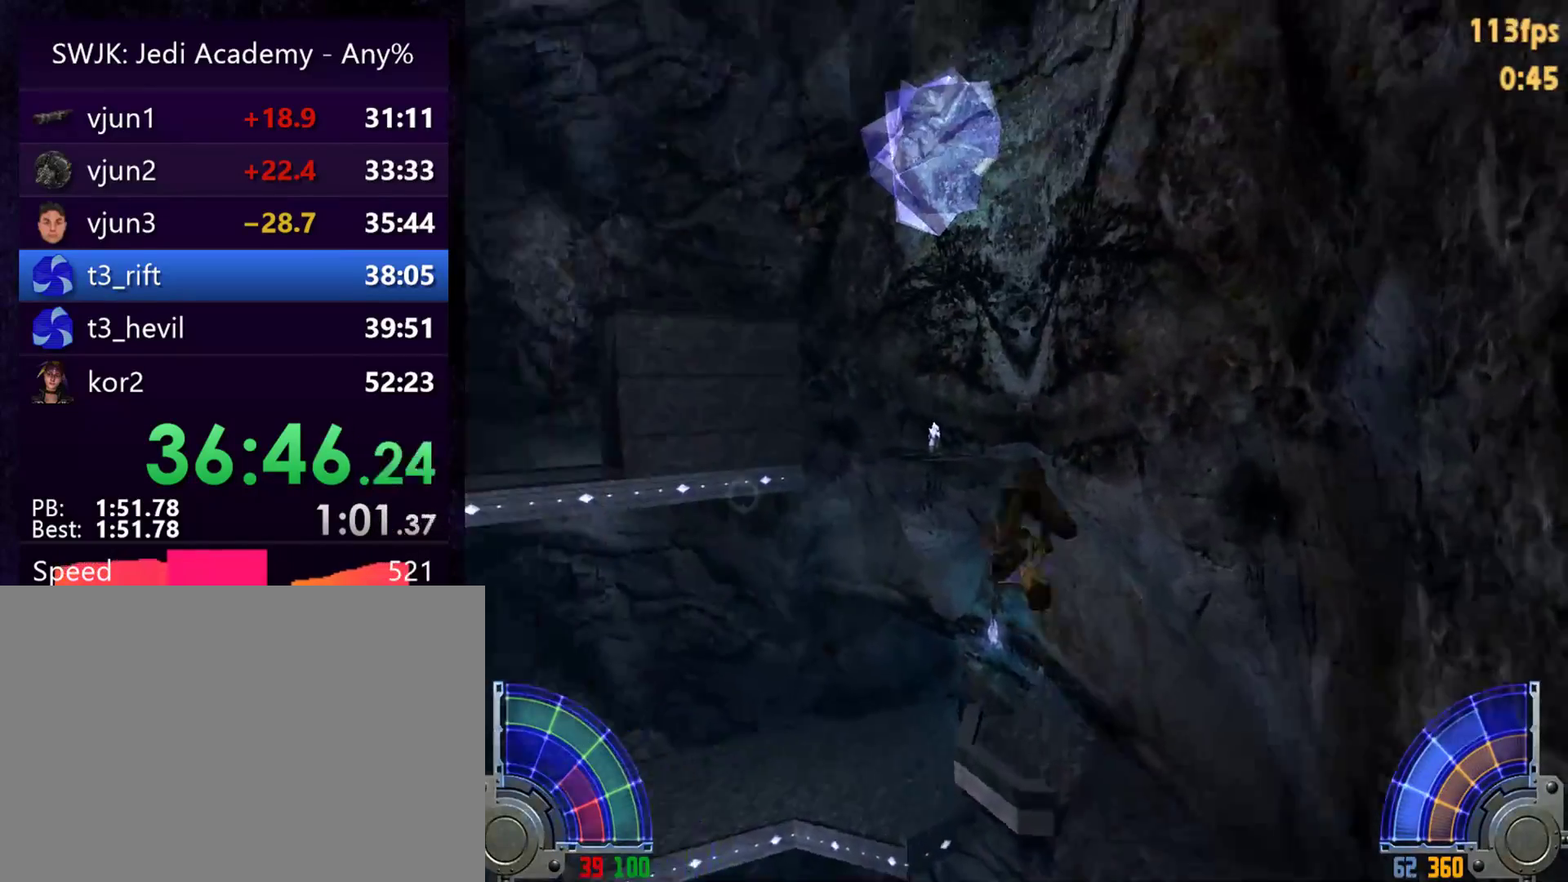
{"keys": ["a", "space", "w"], "mouse": [], "events": []}
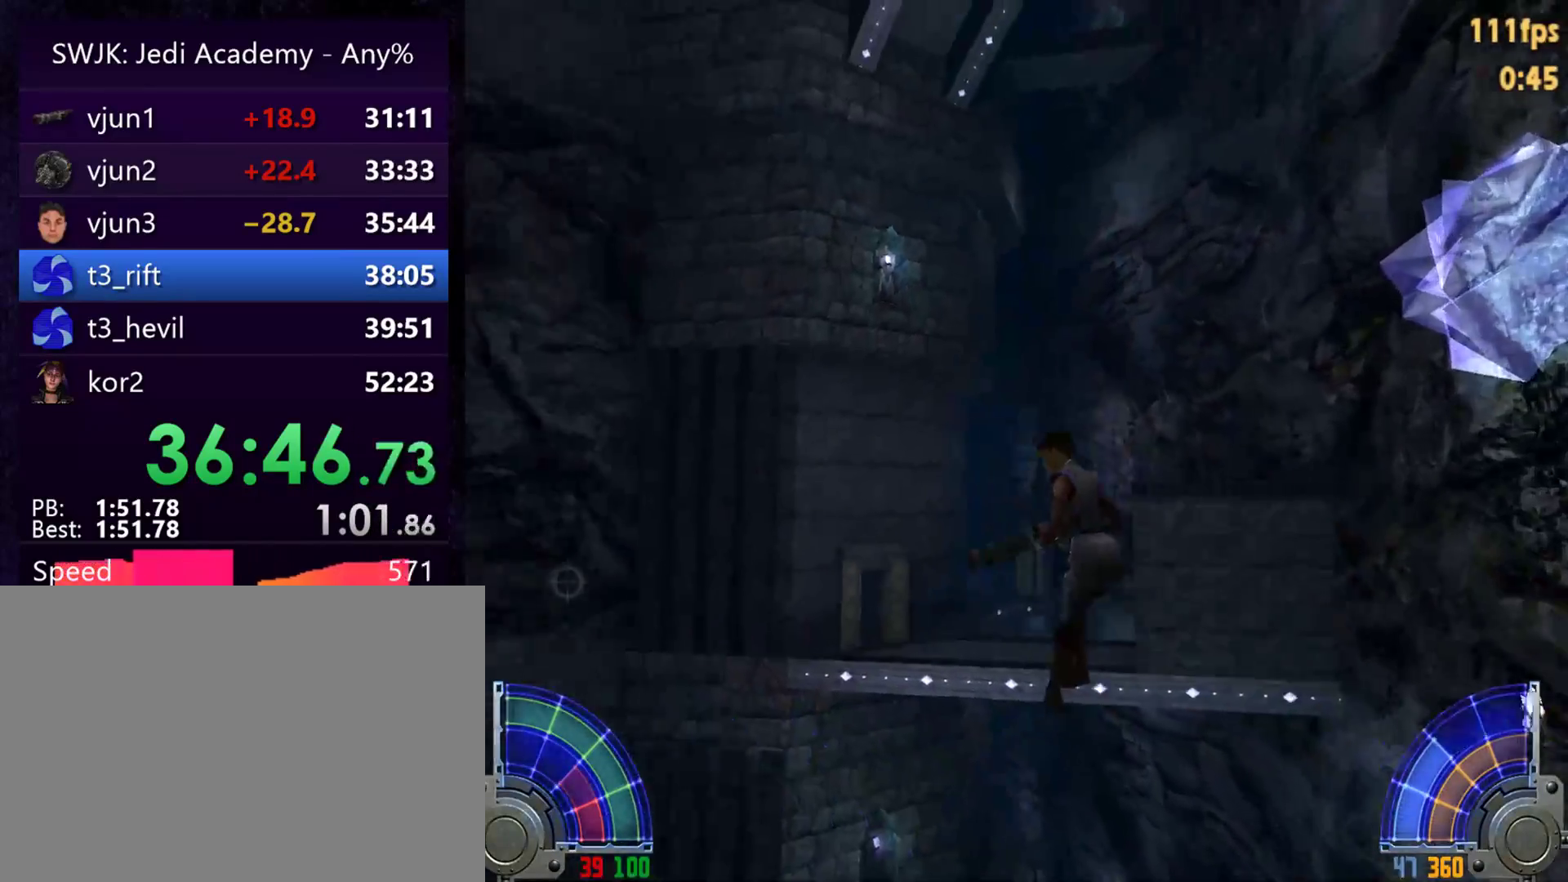
{"keys": [], "mouse": [], "events": [[200, "a", "up"], [200, "space", "up"], [200, "w", "up"], [283, "mouse_right", "down"], [333, "mouse_right", "up"]]}
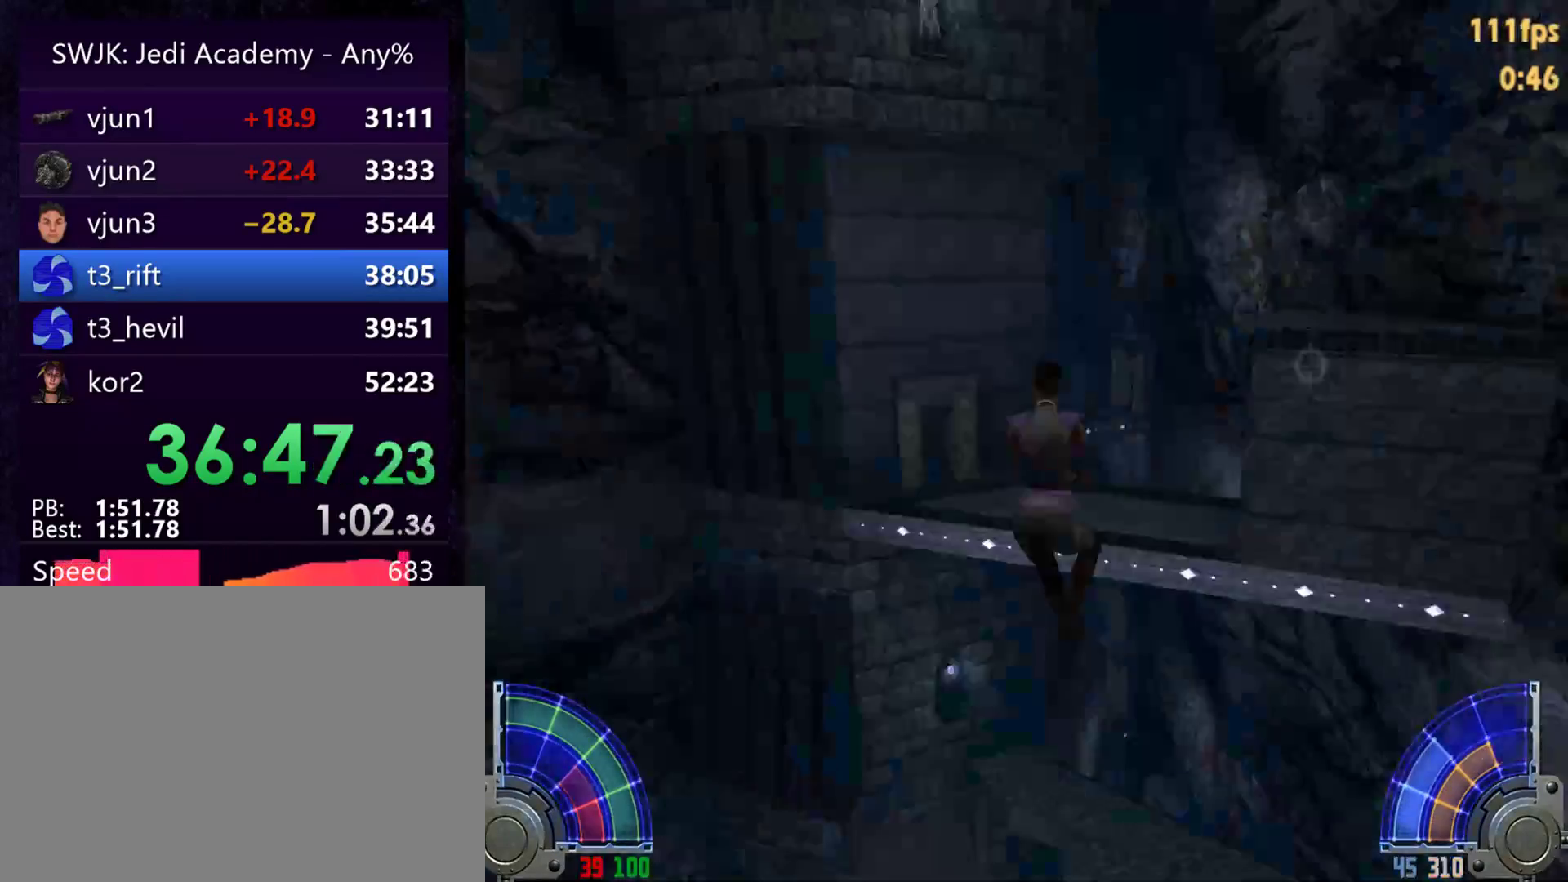
{"keys": [], "mouse": [], "events": []}
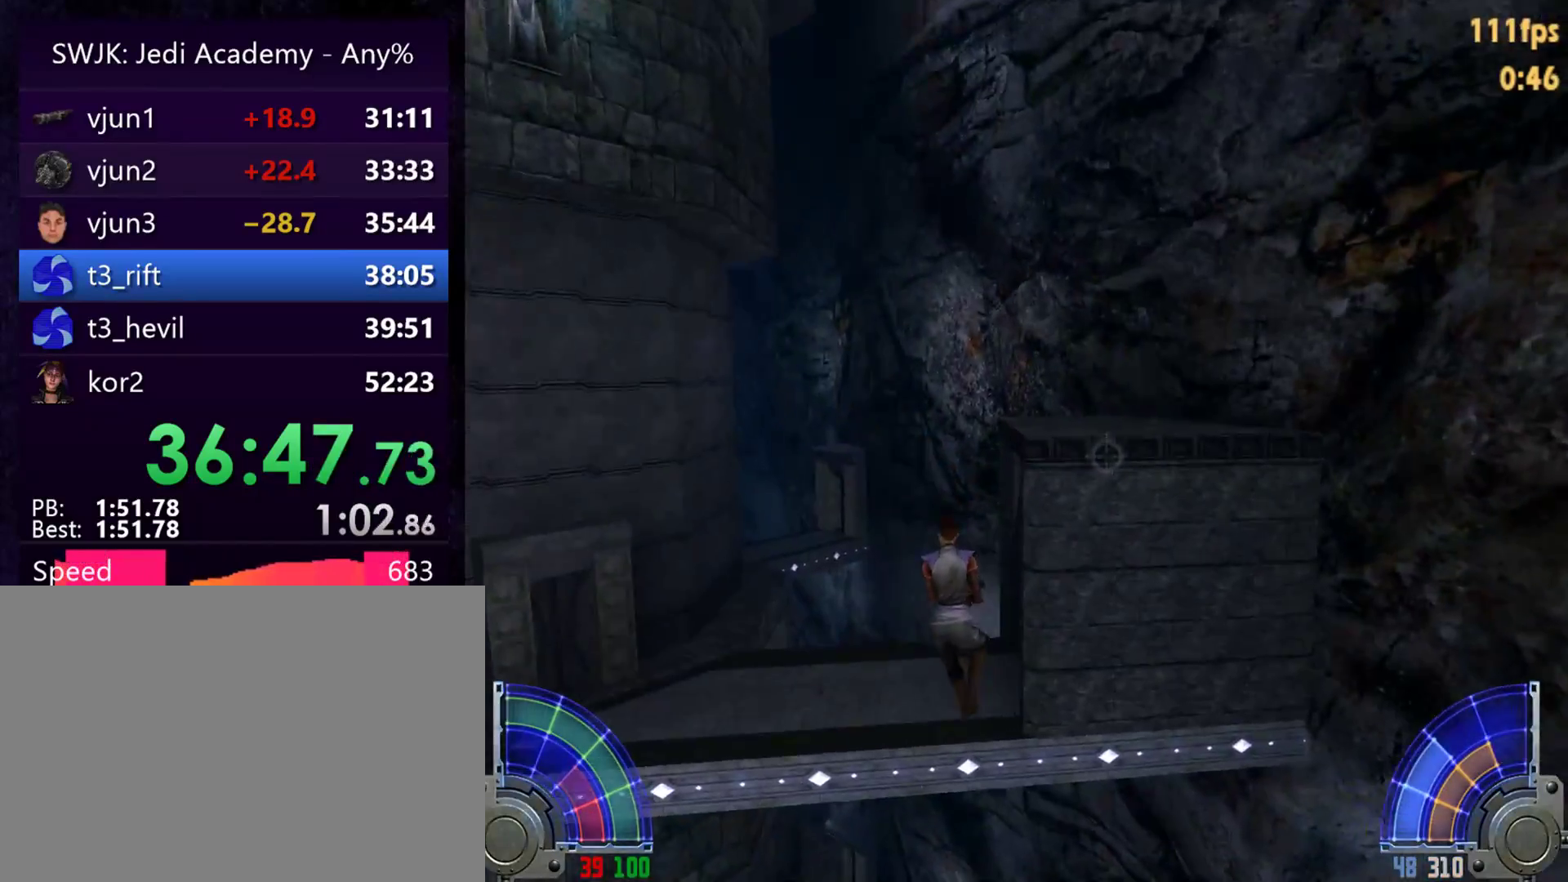
{"keys": ["w"], "mouse": [], "events": [[283, "w", "down"]]}
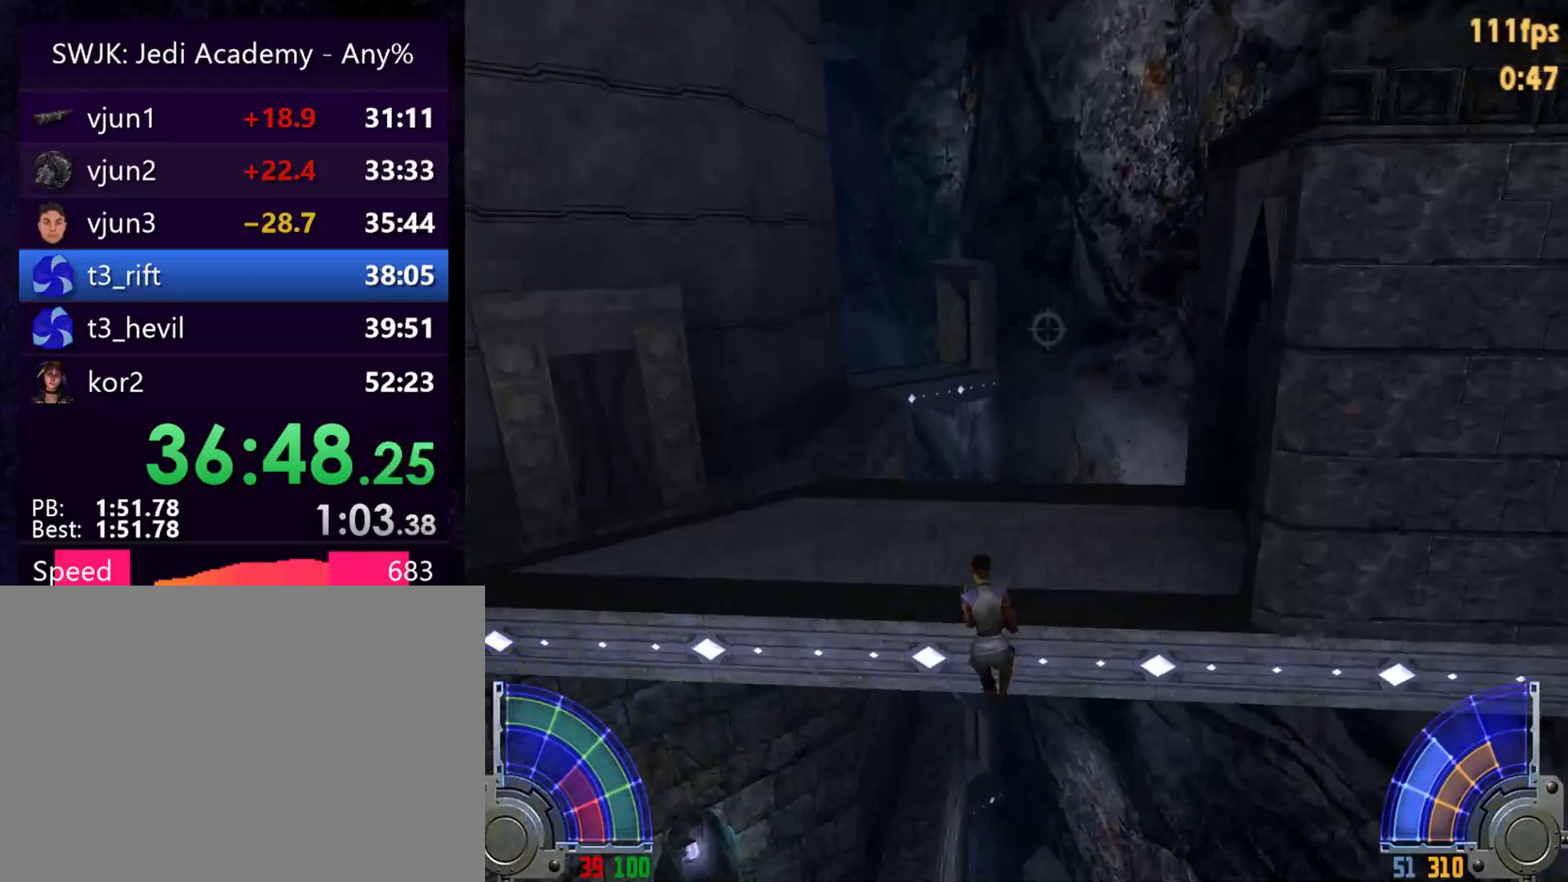
{"keys": [], "mouse": [], "events": [[50, "d", "down"], [100, "space", "down"], [250, "d", "up"], [250, "space", "up"], [250, "w", "up"]]}
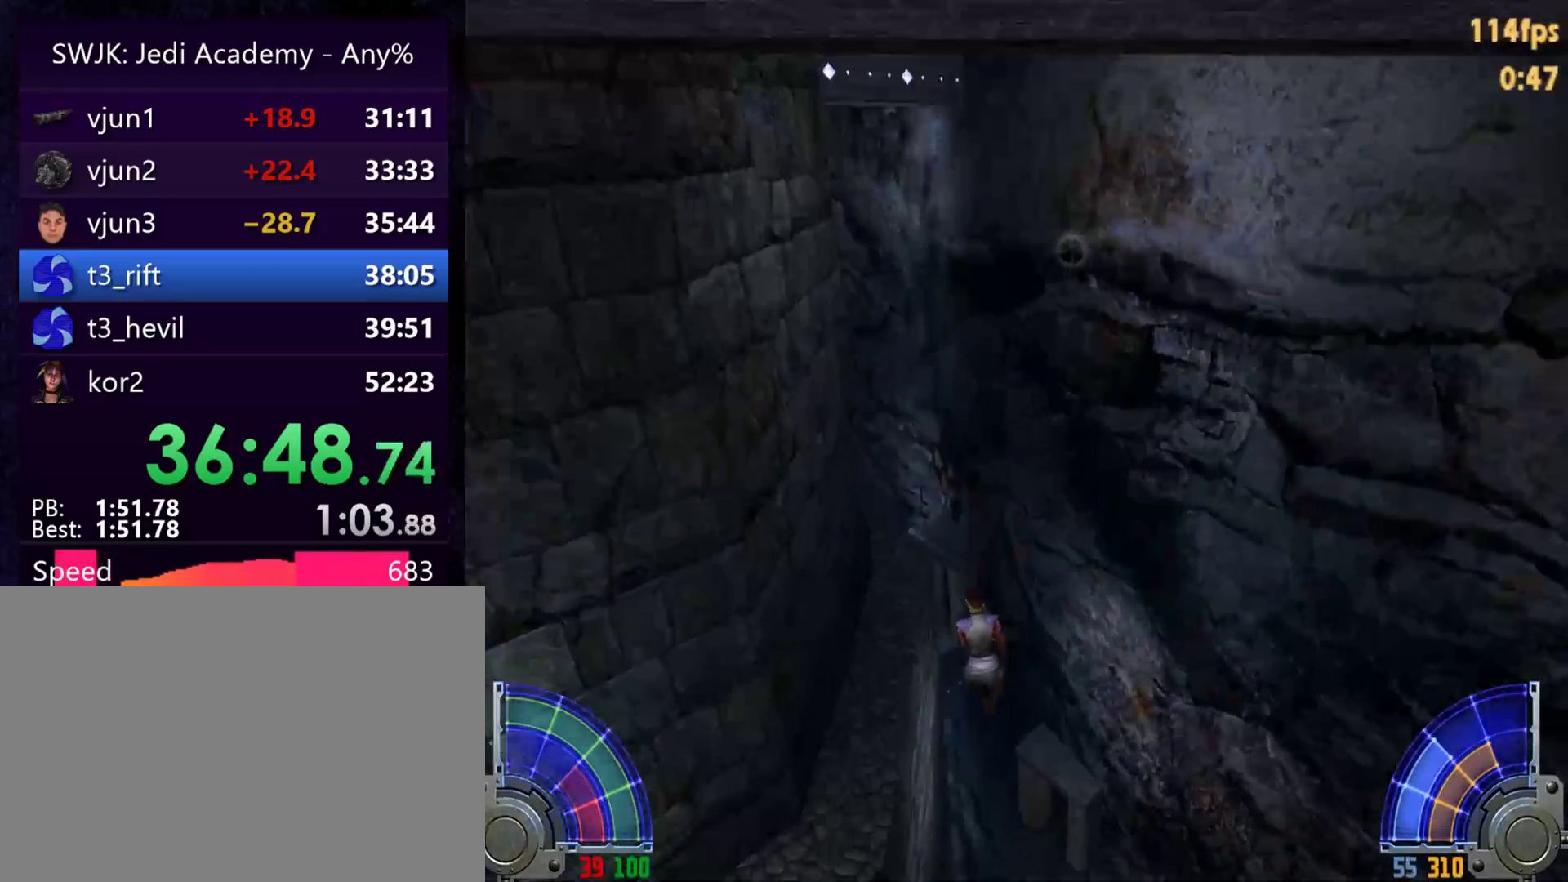
{"keys": [], "mouse": [], "events": []}
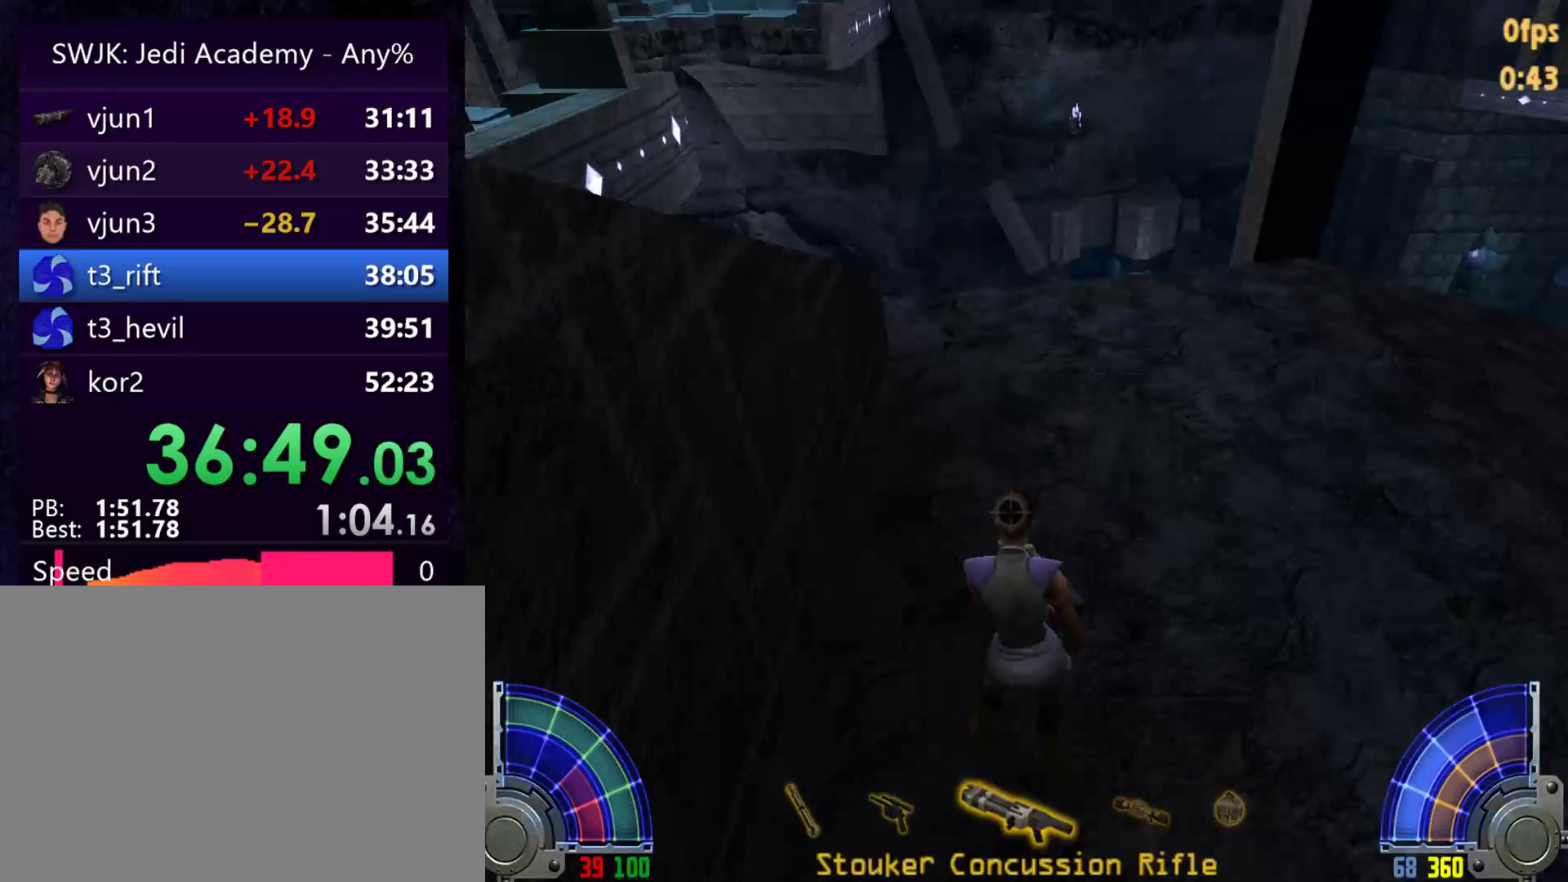
{"keys": ["d", "space", "w"], "mouse": [], "events": [[33, "w", "down"], [317, "d", "down"], [417, "space", "down"]]}
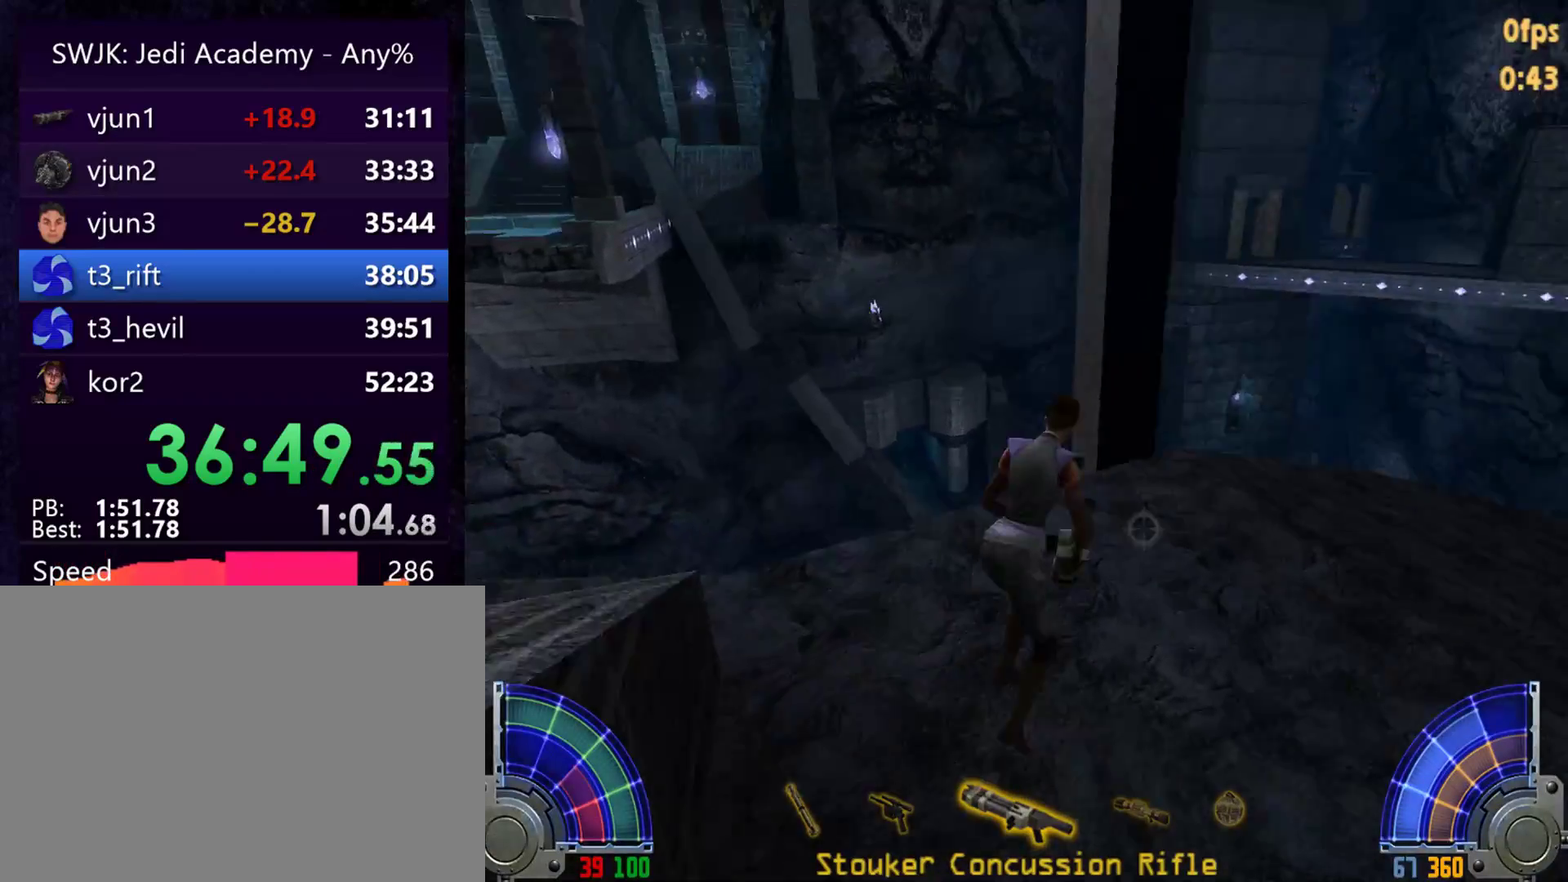
{"keys": ["d", "w"], "mouse": [], "events": [[50, "space", "up"]]}
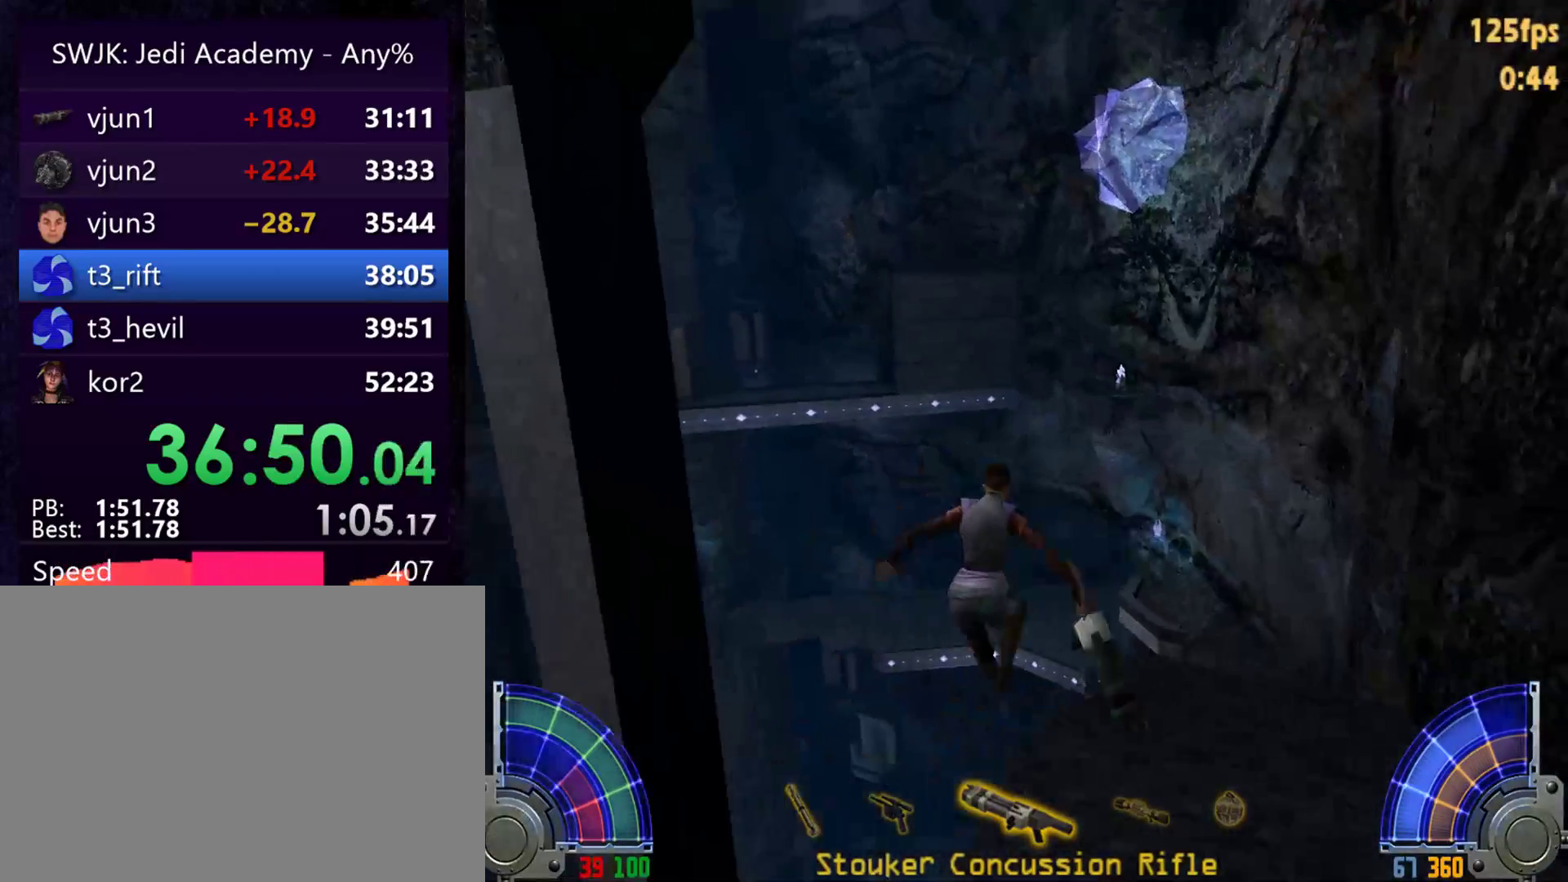
{"keys": ["d", "space", "w"], "mouse": [], "events": [[500, "space", "down"]]}
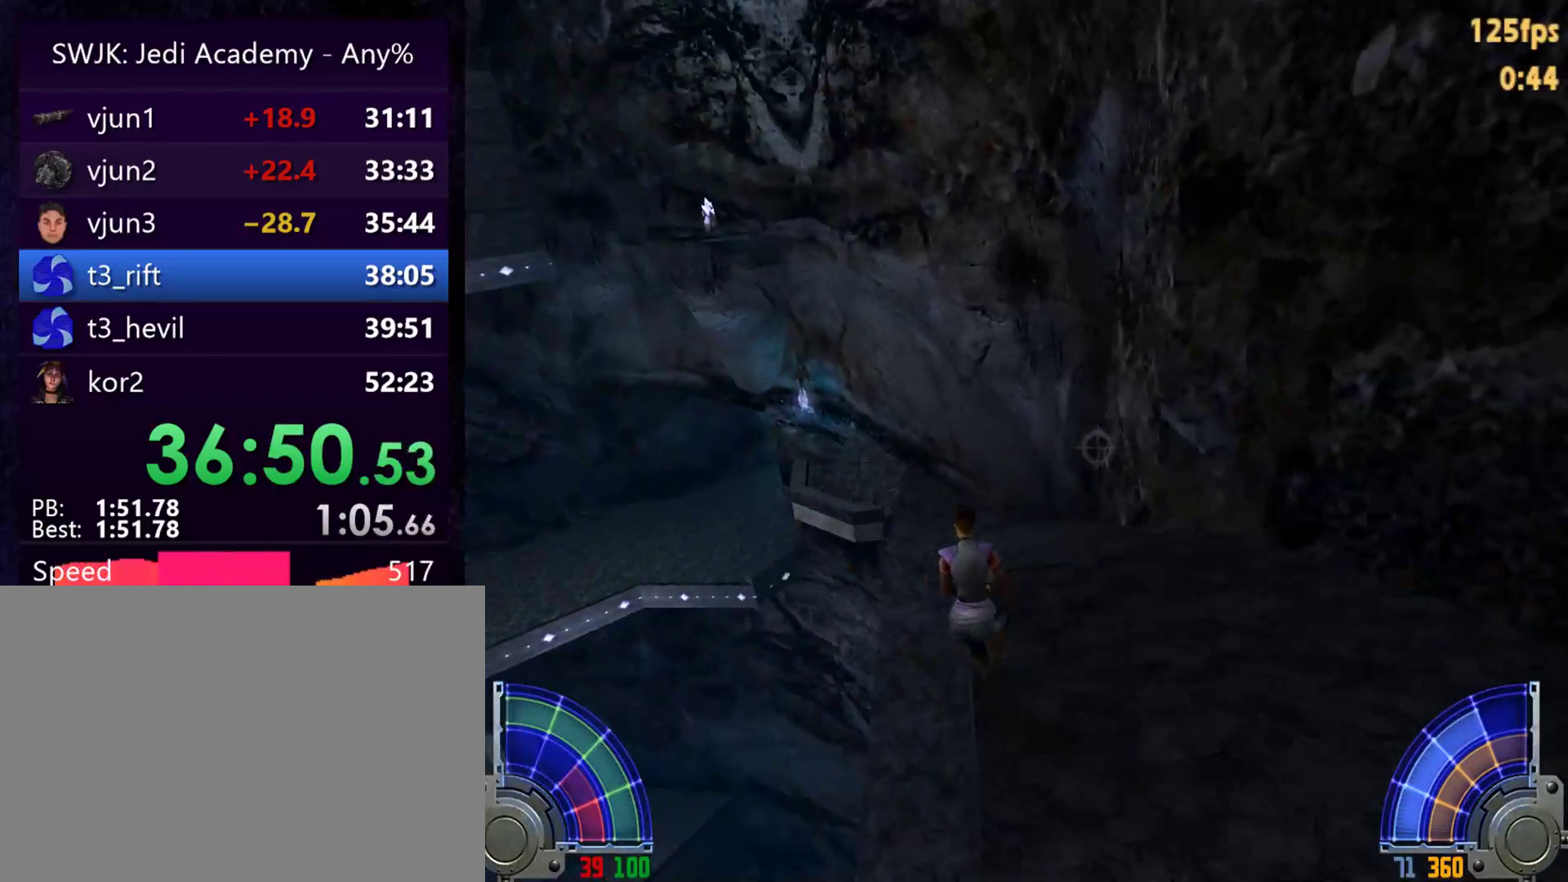
{"keys": ["a", "space", "w"], "mouse": [], "events": [[33, "a", "down"], [83, "d", "up"]]}
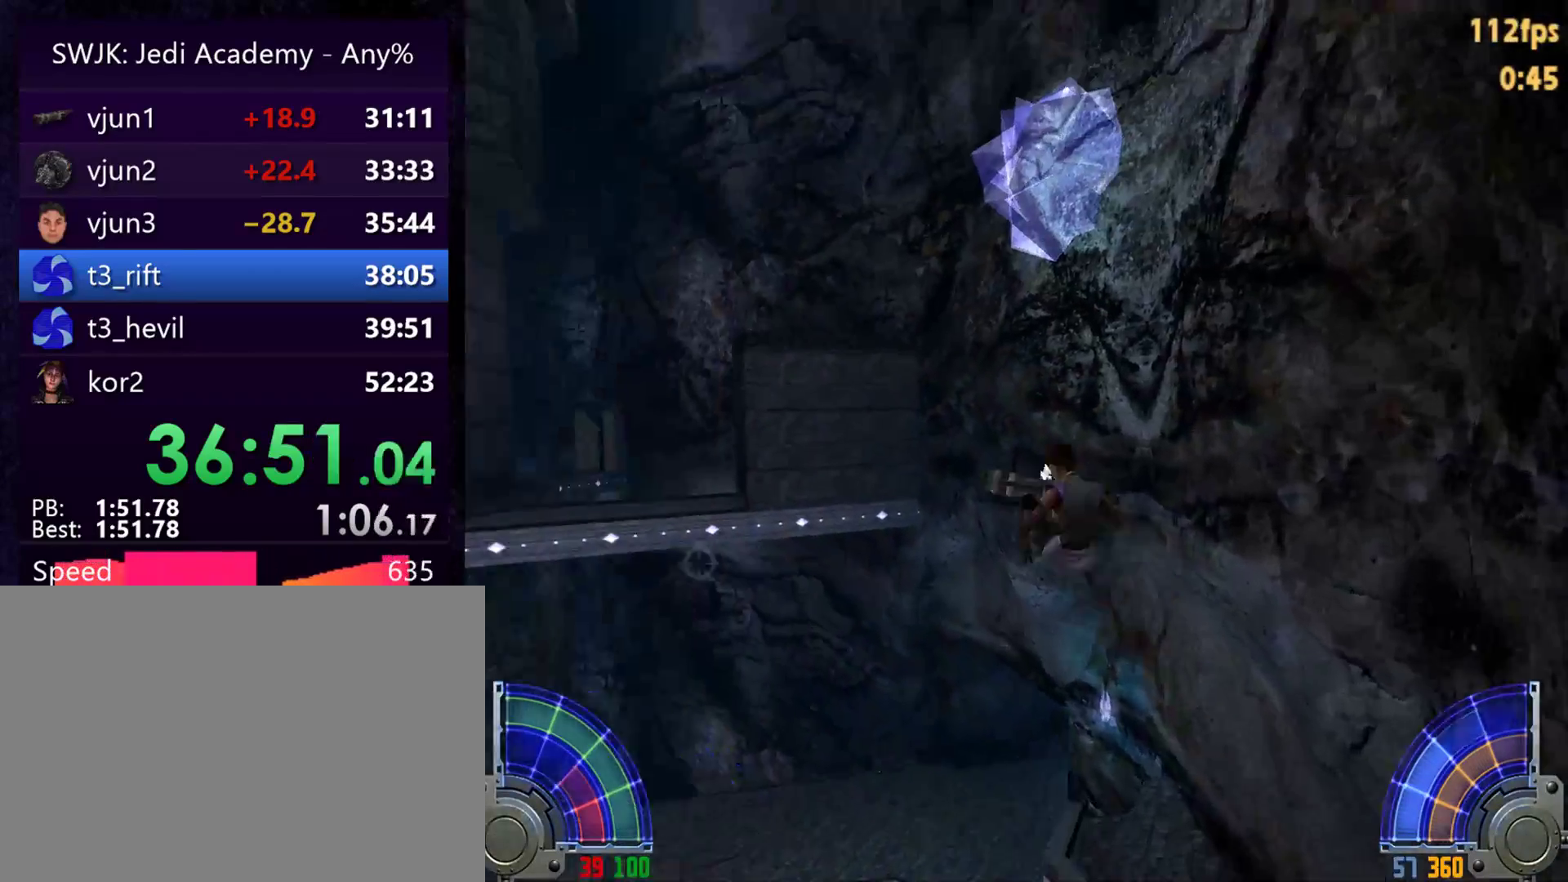
{"keys": ["a", "space", "w"], "mouse": [], "events": []}
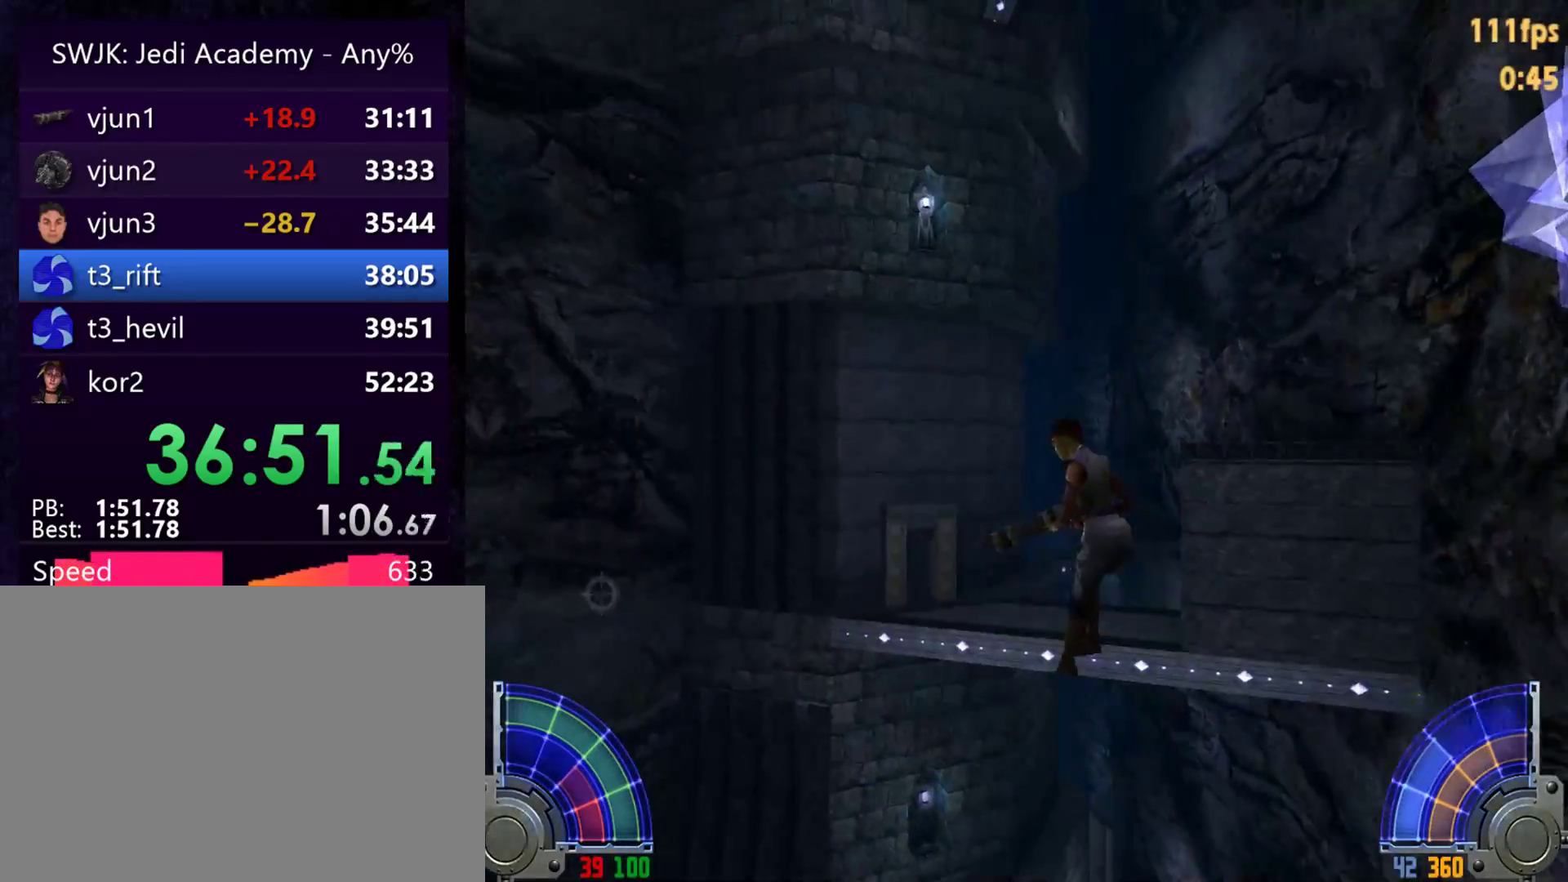
{"keys": [], "mouse": [], "events": [[167, "a", "up"], [167, "space", "up"], [167, "w", "up"], [267, "mouse_right", "down"], [300, "mouse_right", "up"]]}